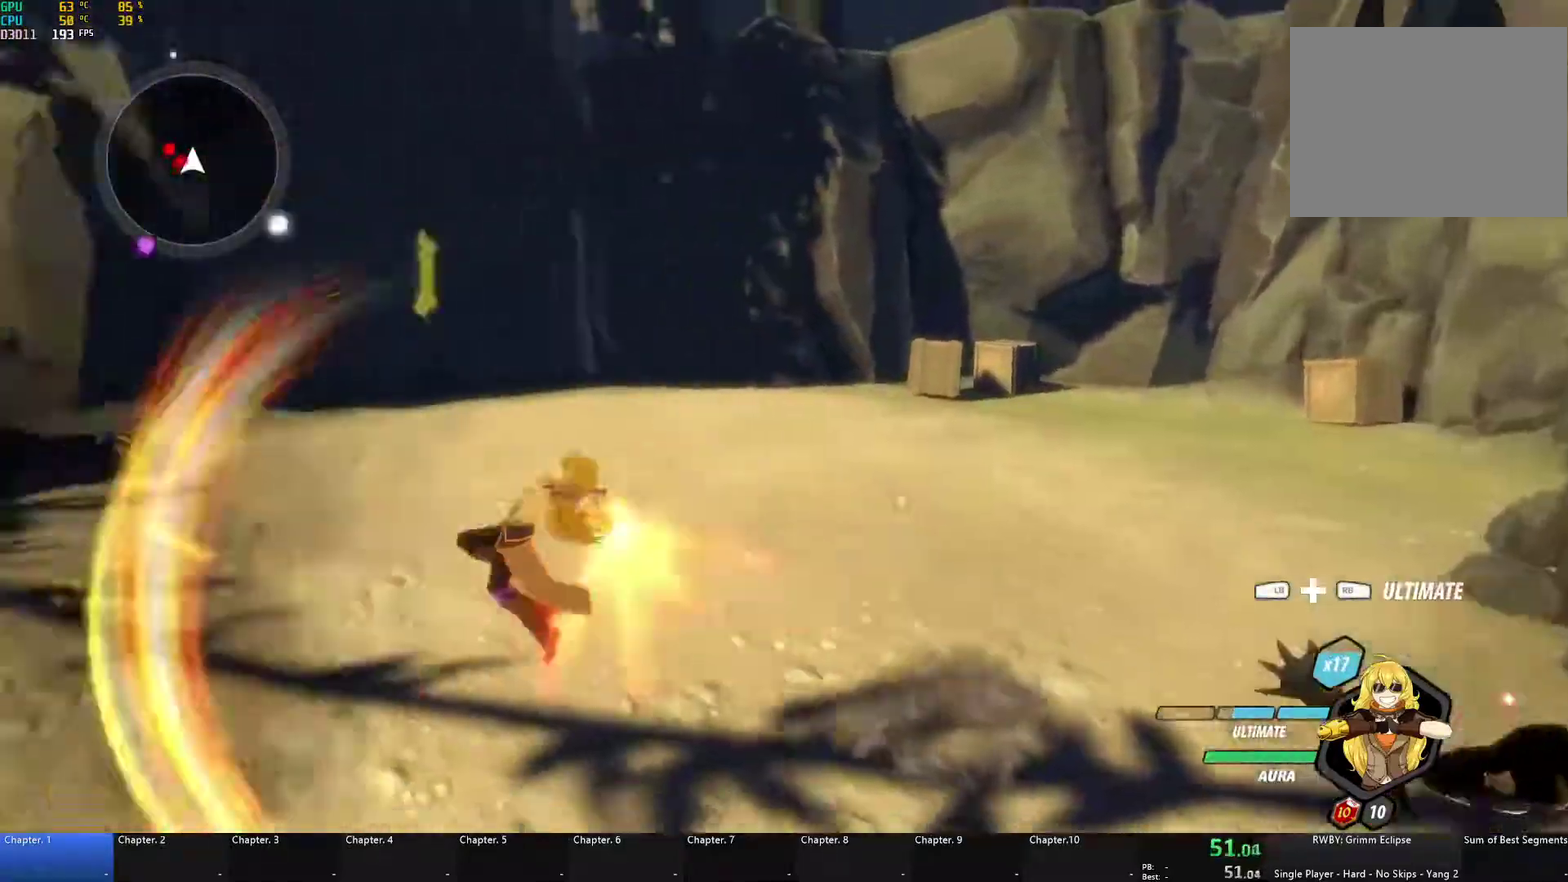
Gameplay with a controller (Xbox layout); each line is a JSON object with the inputs held at the frame after it. "events" lists button and stick changes between this image and that frame as [ms after this image, input, new state], when the widget could be followed in between.
{"buttons": ["A", "X", "L1"], "left_stick": "up-left", "right_stick": "center"}
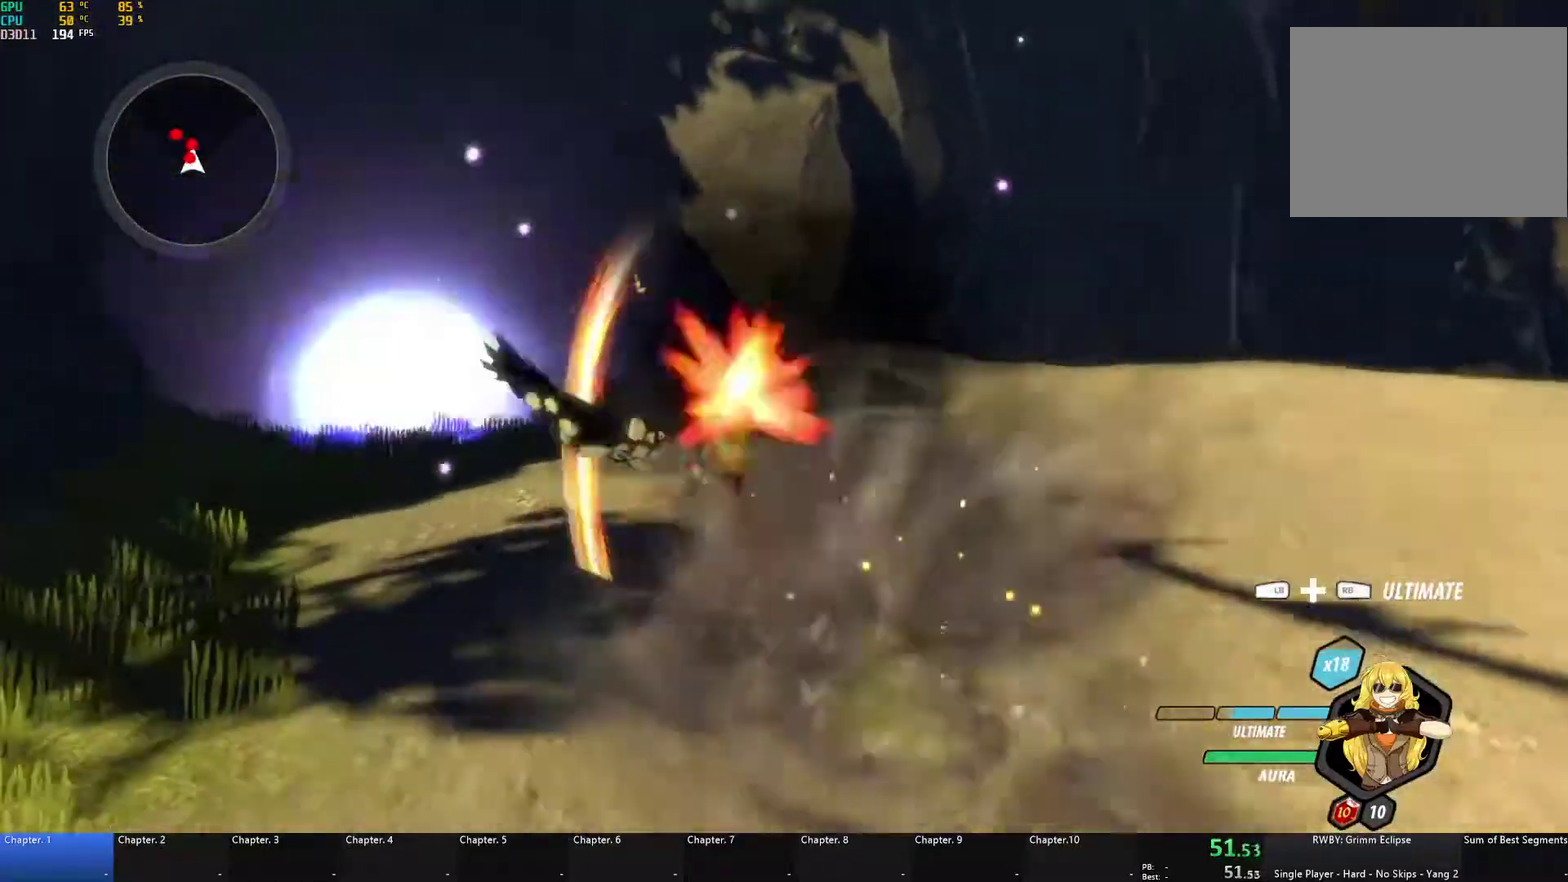
{"buttons": ["A", "X", "L1"], "left_stick": "up-right", "right_stick": "center", "events": [[50, "X", "up"], [67, "A", "up"], [67, "B", "down"], [100, "L1", "up"], [150, "B", "up"], [167, "A", "down"], [200, "L1", "down"], [200, "left_stick", "up"], [217, "X", "down"], [317, "X", "up"], [333, "A", "up"], [333, "B", "down"], [367, "L1", "up"], [400, "B", "up"], [450, "A", "down"], [450, "left_stick", "up-right"], [467, "L1", "down"], [467, "X", "down"]]}
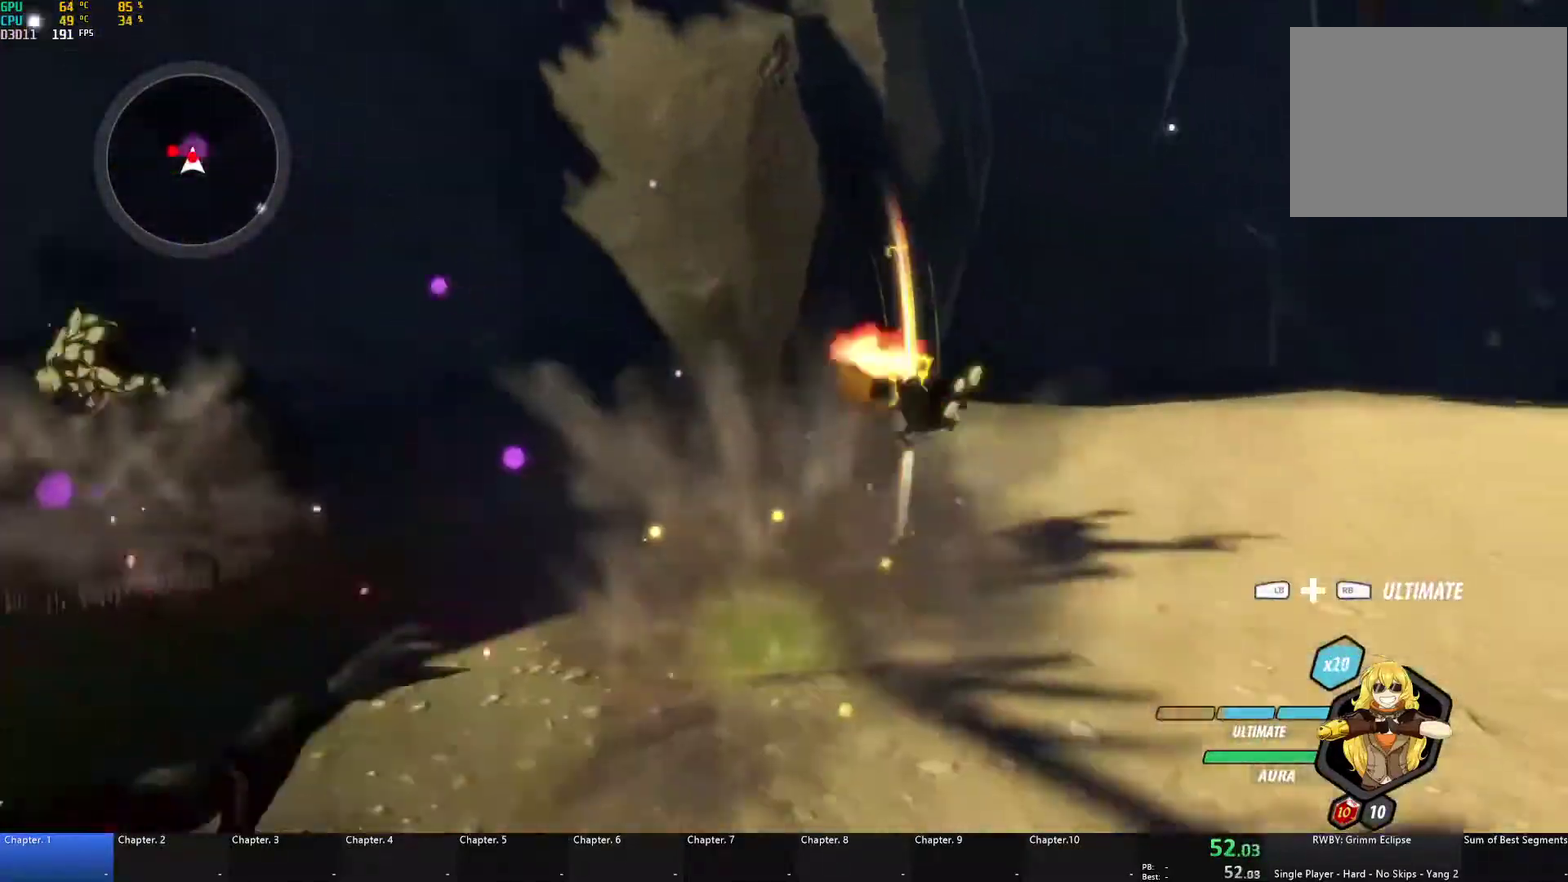
{"buttons": ["A"], "left_stick": "left", "right_stick": "center", "events": [[67, "X", "up"], [83, "A", "up"], [83, "B", "down"], [117, "L1", "up"], [167, "B", "up"], [167, "left_stick", "up-left"], [200, "A", "down"], [217, "L1", "down"], [233, "X", "down"], [333, "X", "up"], [350, "A", "up"], [350, "B", "down"], [367, "L1", "up"], [367, "left_stick", "left"], [467, "B", "up"], [500, "A", "down"]]}
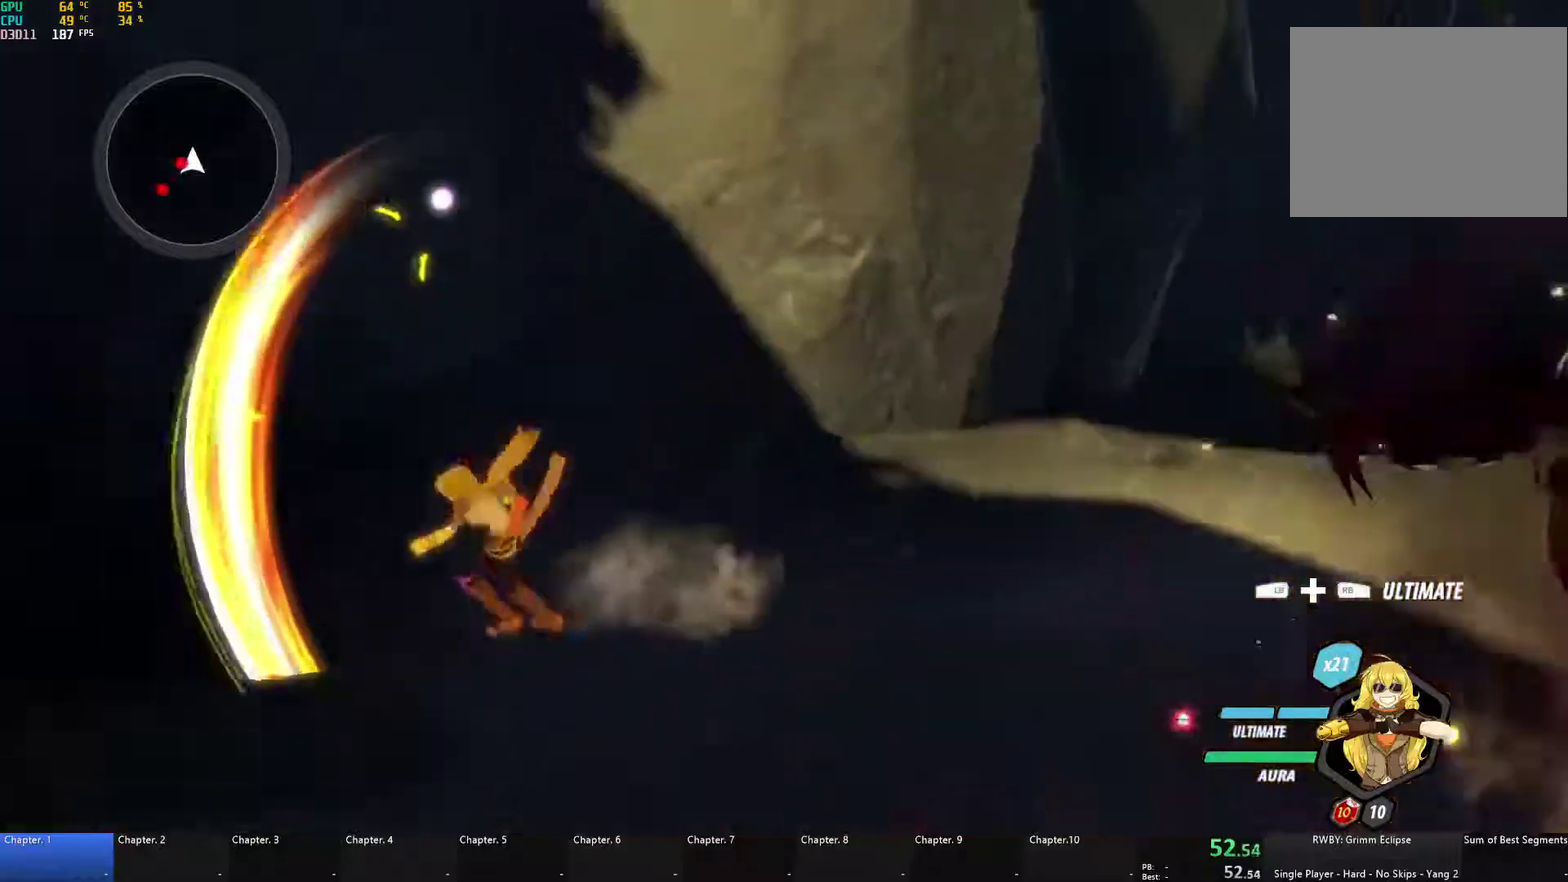
{"buttons": ["B"], "left_stick": "left", "right_stick": "center", "events": [[17, "L1", "down"], [33, "X", "down"], [150, "X", "up"], [167, "A", "up"], [167, "B", "down"], [183, "L1", "up"], [267, "B", "up"], [300, "A", "down"], [317, "L1", "down"], [350, "X", "down"], [450, "X", "up"], [467, "A", "up"], [467, "B", "down"], [467, "L1", "up"]]}
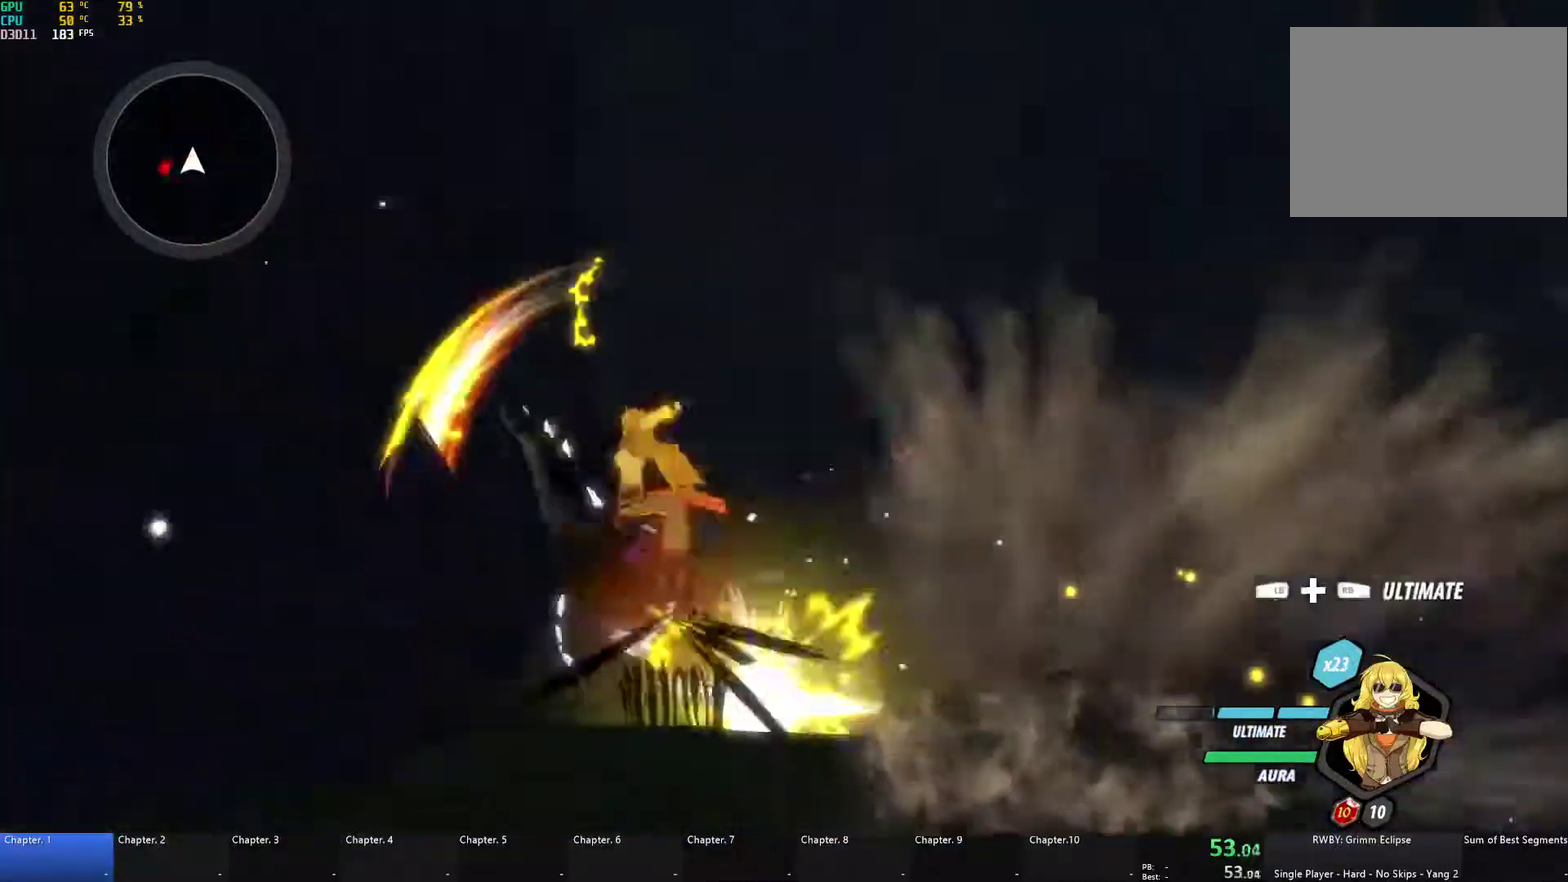
{"buttons": ["A", "L1"], "left_stick": "up-left", "right_stick": "center", "events": [[83, "B", "up"], [117, "L2", "down"], [133, "right_stick", "down-left"], [233, "L2", "up"], [267, "right_stick", "center"], [350, "A", "down"], [350, "left_stick", "up-left"], [400, "L1", "down"], [400, "X", "down"], [483, "X", "up"]]}
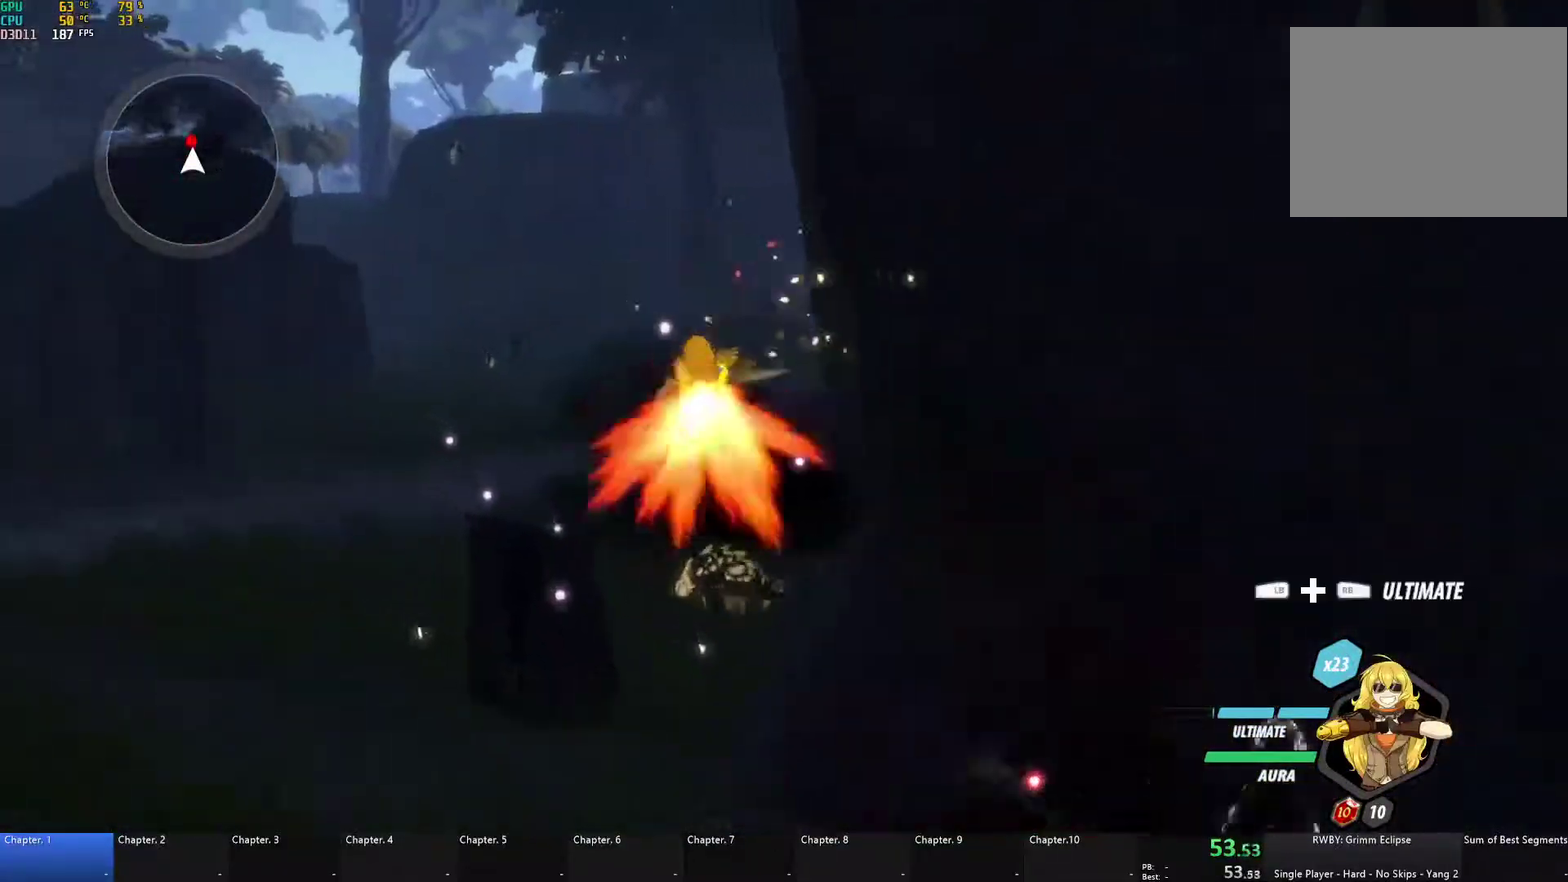
{"buttons": ["A", "X", "L1"], "left_stick": "up-right", "right_stick": "center", "events": [[17, "A", "up"], [17, "B", "down"], [100, "L1", "up"], [167, "B", "up"], [167, "left_stick", "up"], [250, "right_stick", "down"], [350, "left_stick", "up-right"], [367, "right_stick", "center"], [383, "A", "down"], [400, "L1", "down"], [400, "X", "down"]]}
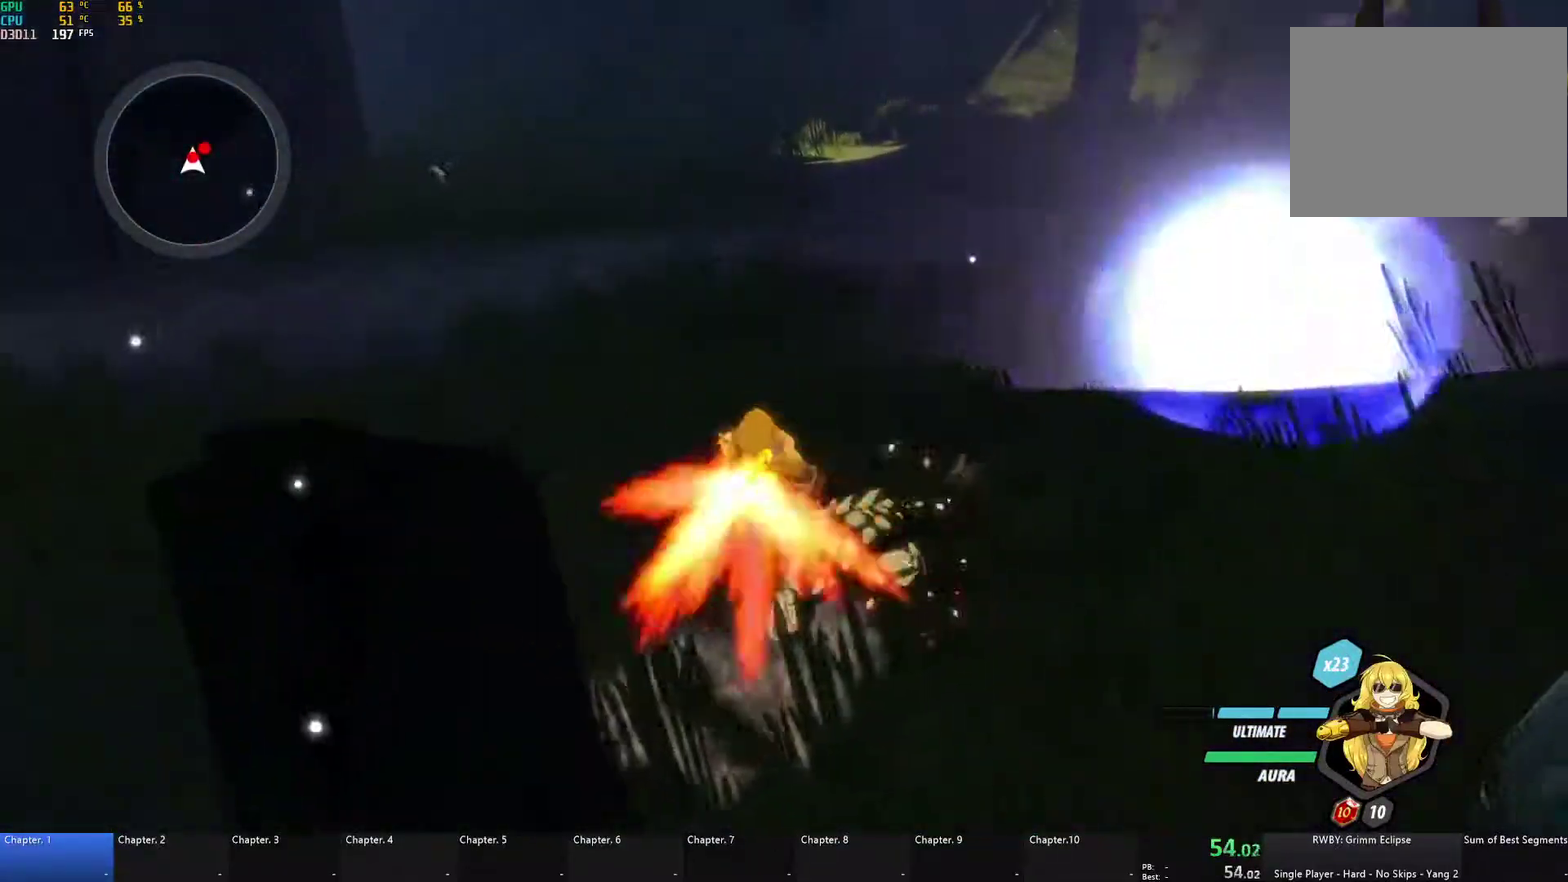
{"buttons": ["A", "L1"], "left_stick": "up-right", "right_stick": "center", "events": [[17, "X", "up"], [50, "A", "up"], [50, "B", "down"], [50, "L1", "up"], [133, "B", "up"], [183, "A", "down"], [183, "L1", "down"], [217, "X", "down"], [317, "X", "up"], [350, "A", "up"], [350, "B", "down"], [367, "L1", "up"], [450, "B", "up"], [483, "A", "down"], [483, "L1", "down"]]}
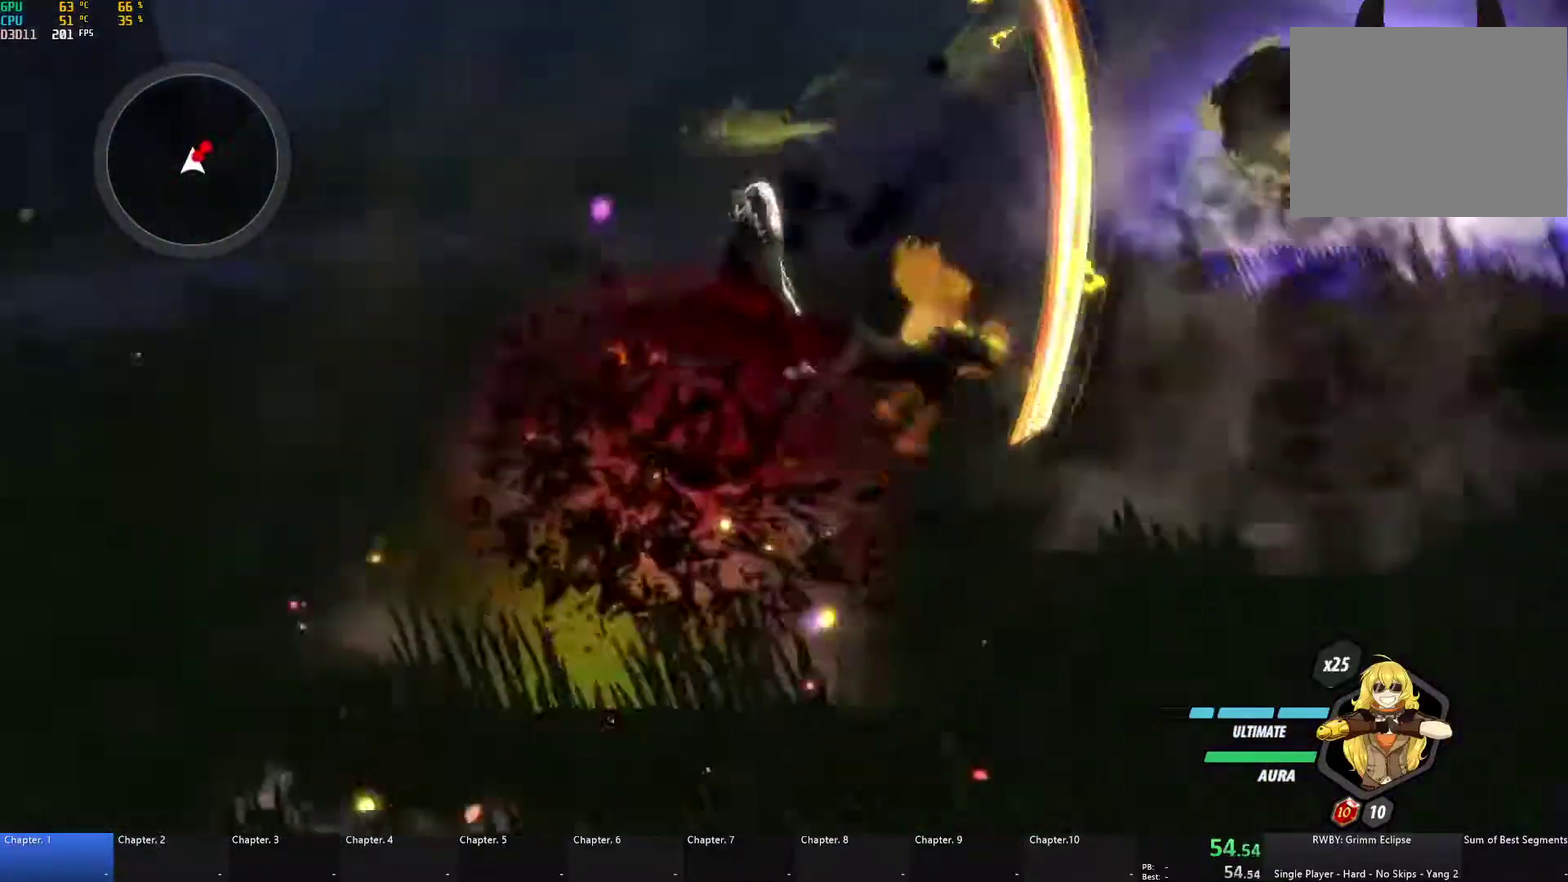
{"buttons": ["B"], "left_stick": "center", "right_stick": "center", "events": [[33, "X", "down"], [117, "X", "up"], [150, "A", "up"], [150, "B", "down"], [167, "L1", "up"], [217, "B", "up"], [267, "A", "down"], [283, "L1", "down"], [283, "X", "down"], [400, "X", "up"], [417, "A", "up"], [417, "B", "down"], [417, "L1", "up"], [450, "left_stick", "center"]]}
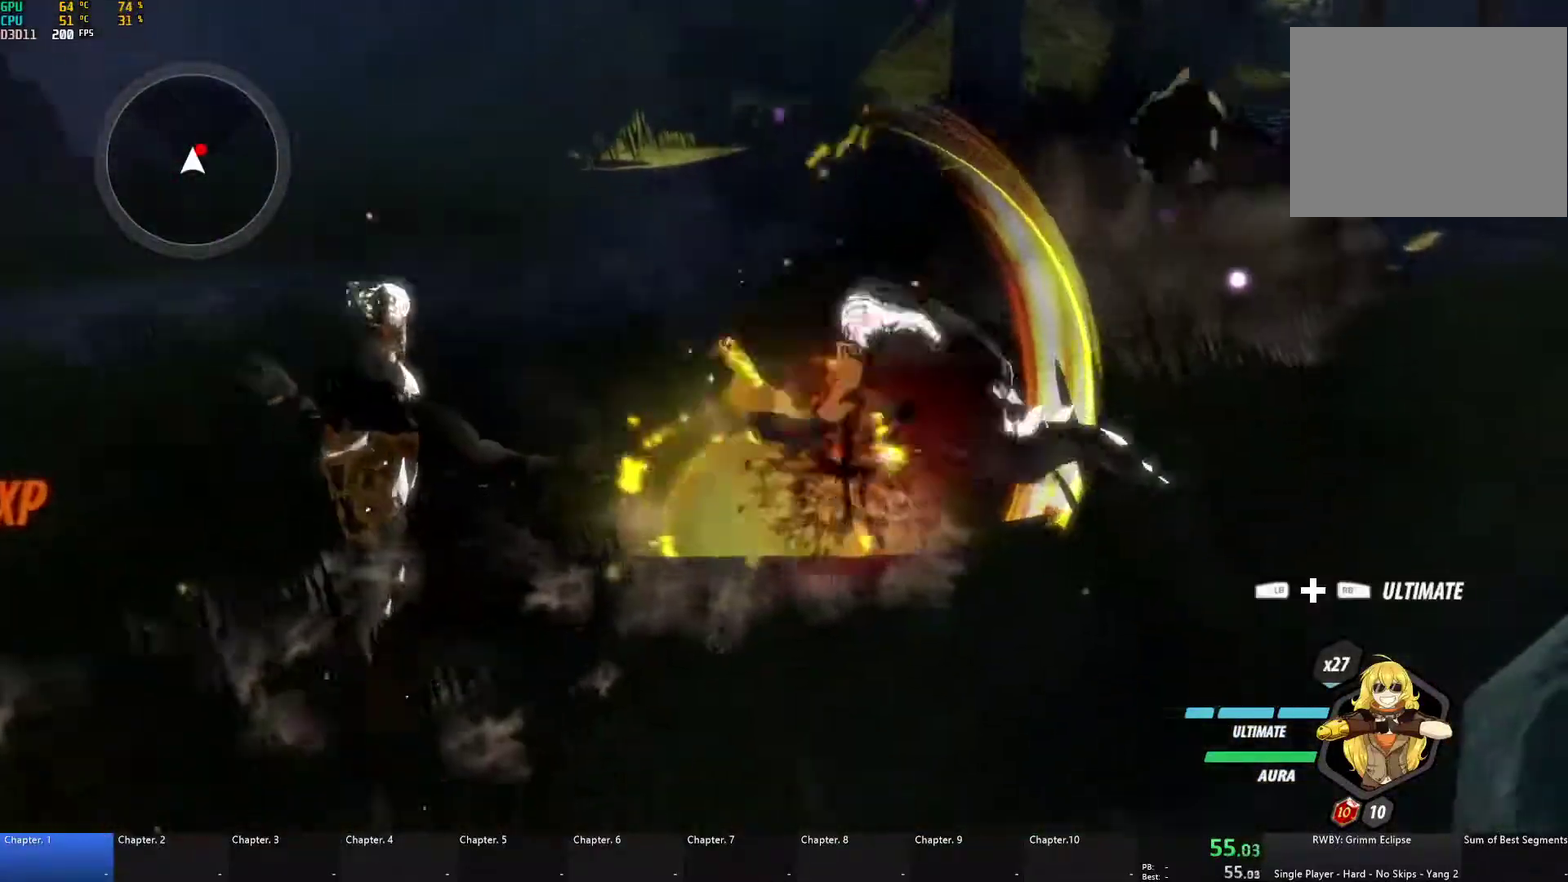
{"buttons": ["A", "L1"], "left_stick": "up-right", "right_stick": "center", "events": [[33, "B", "up"], [67, "left_stick", "up-right"], [100, "A", "down"], [117, "L1", "down"], [150, "X", "down"], [250, "X", "up"], [317, "A", "up"], [317, "B", "down"], [333, "L1", "up"], [450, "B", "up"], [483, "A", "down"], [483, "L1", "down"]]}
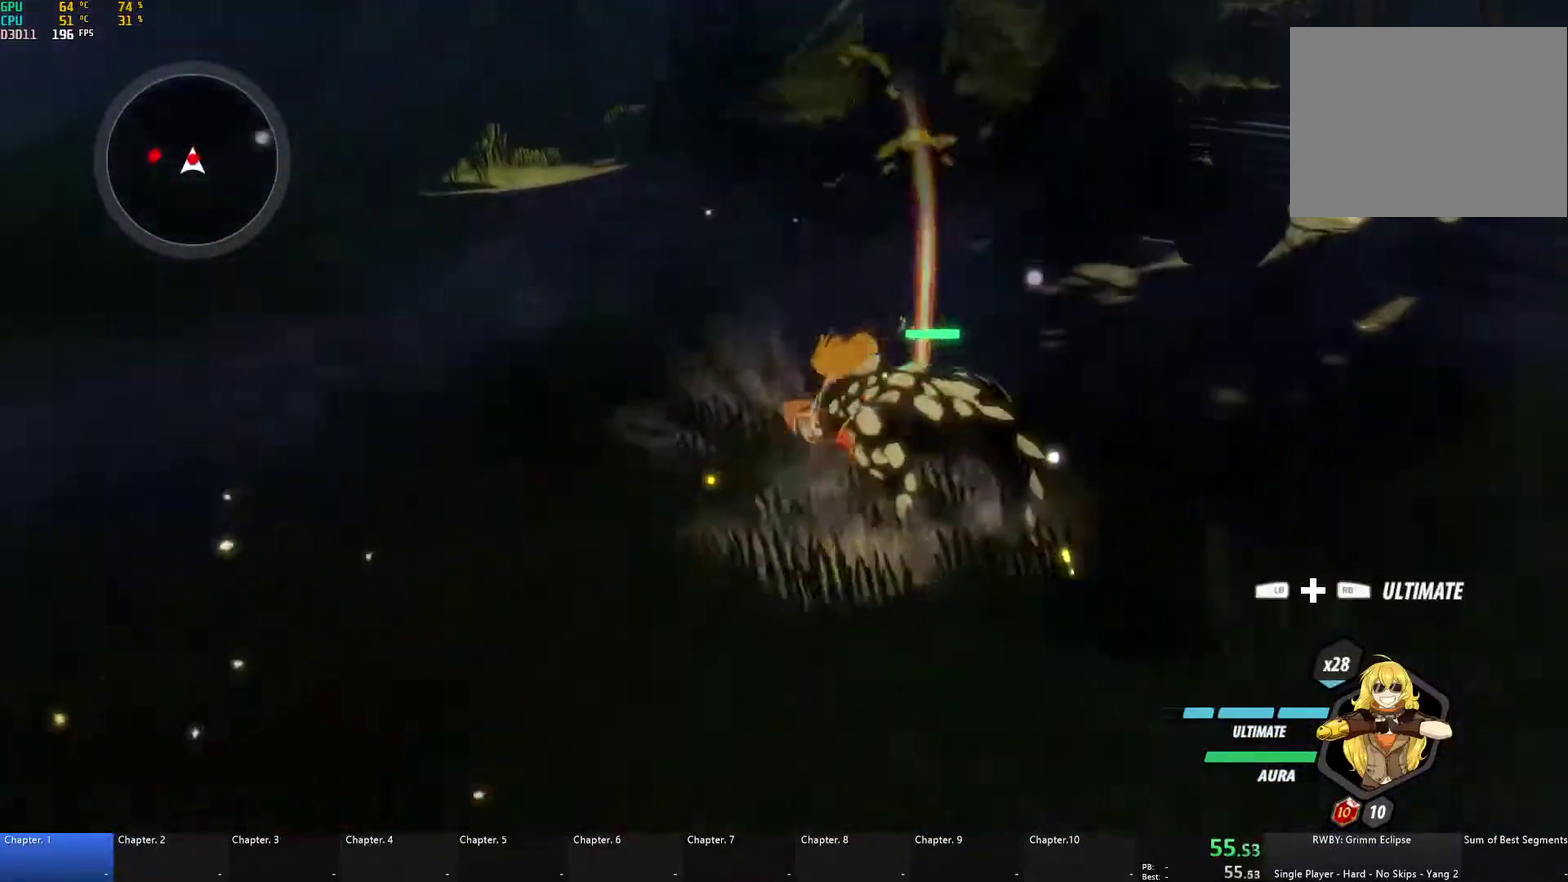
{"buttons": ["L1"], "left_stick": "left", "right_stick": "center", "events": [[17, "X", "down"], [133, "L1", "up"], [133, "X", "up"], [167, "A", "up"], [167, "B", "down"], [167, "left_stick", "center"], [300, "B", "up"], [300, "left_stick", "left"], [367, "A", "down"], [367, "L1", "down"], [400, "X", "down"], [500, "A", "up"], [500, "X", "up"]]}
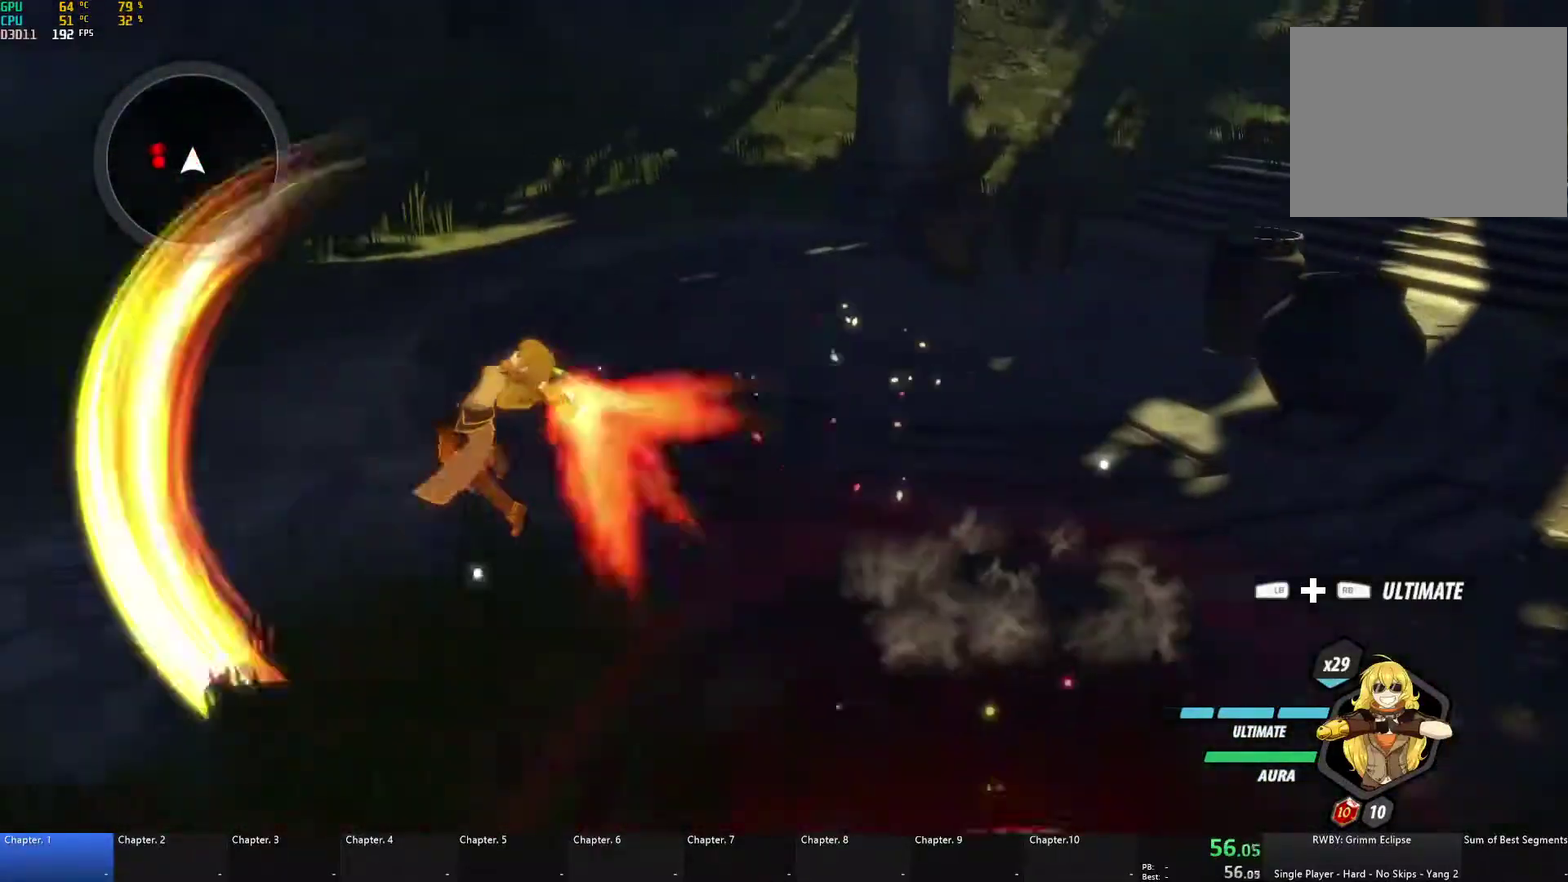
{"buttons": ["A"], "left_stick": "left", "right_stick": "center", "events": [[33, "B", "down"], [50, "L1", "up"], [133, "B", "up"], [183, "A", "down"], [200, "L1", "down"], [217, "X", "down"], [317, "X", "up"], [333, "A", "up"], [333, "B", "down"], [383, "L1", "up"], [467, "B", "up"], [500, "A", "down"]]}
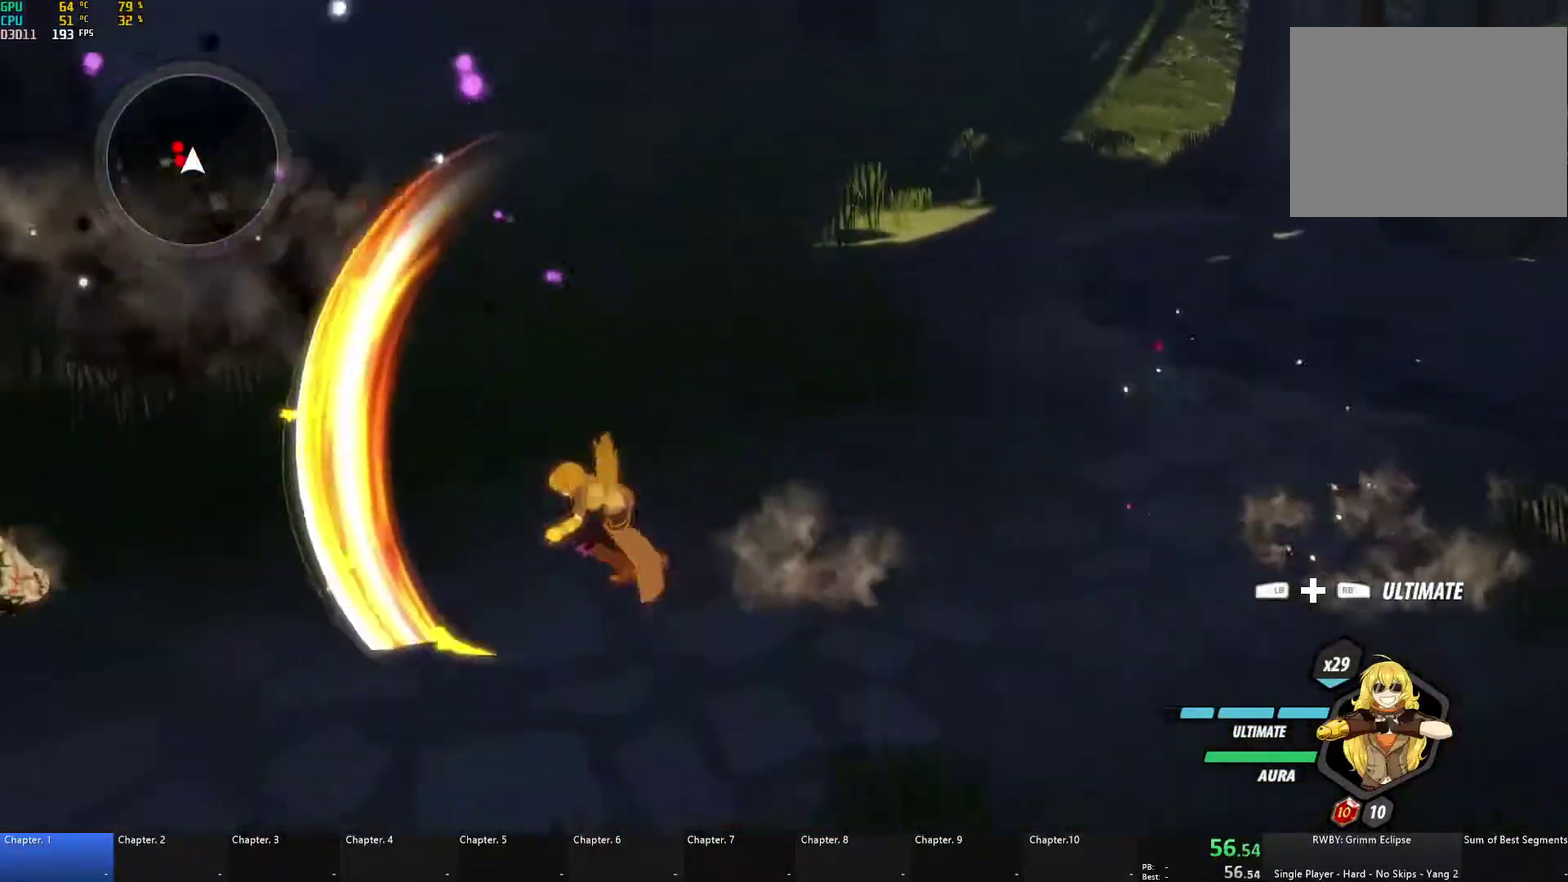
{"buttons": ["B"], "left_stick": "up-left", "right_stick": "center", "events": [[17, "L1", "down"], [33, "X", "down"], [133, "A", "up"], [133, "X", "up"], [150, "B", "down"], [183, "L1", "up"], [233, "B", "up"], [300, "A", "down"], [300, "L1", "down"], [317, "X", "down"], [350, "left_stick", "up-left"], [417, "X", "up"], [433, "A", "up"], [433, "B", "down"], [450, "L1", "up"]]}
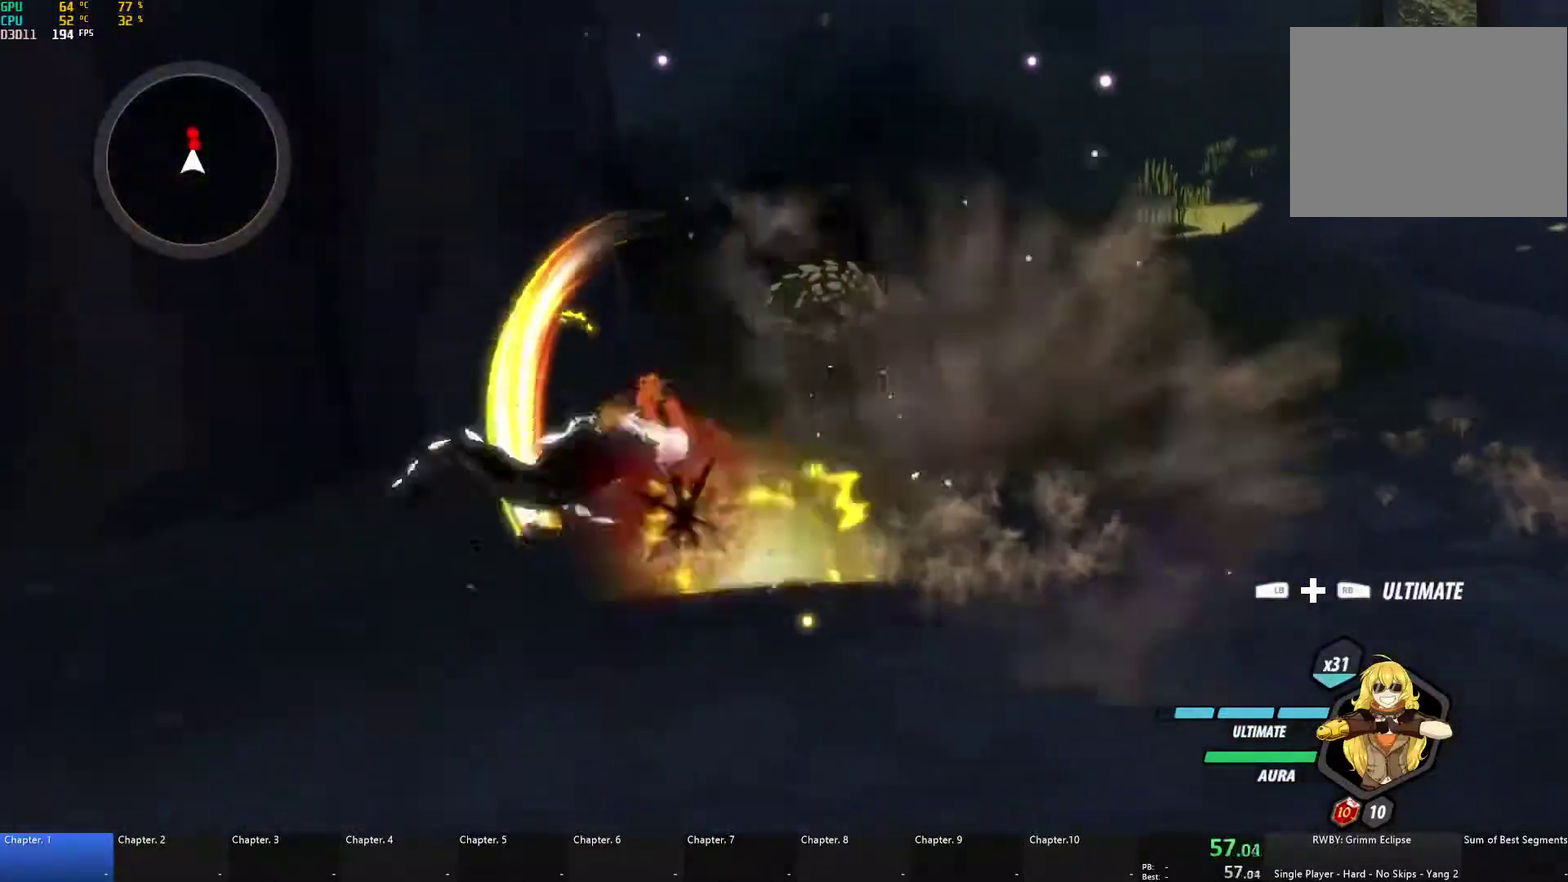
{"buttons": ["B"], "left_stick": "up", "right_stick": "center", "events": [[17, "B", "up"], [50, "A", "down"], [50, "left_stick", "up"], [67, "L1", "down"], [83, "X", "down"], [183, "X", "up"], [200, "A", "up"], [200, "B", "down"], [217, "L1", "up"], [283, "B", "up"], [317, "A", "down"], [317, "L1", "down"], [350, "X", "down"], [433, "X", "up"], [467, "A", "up"], [467, "B", "down"], [483, "L1", "up"]]}
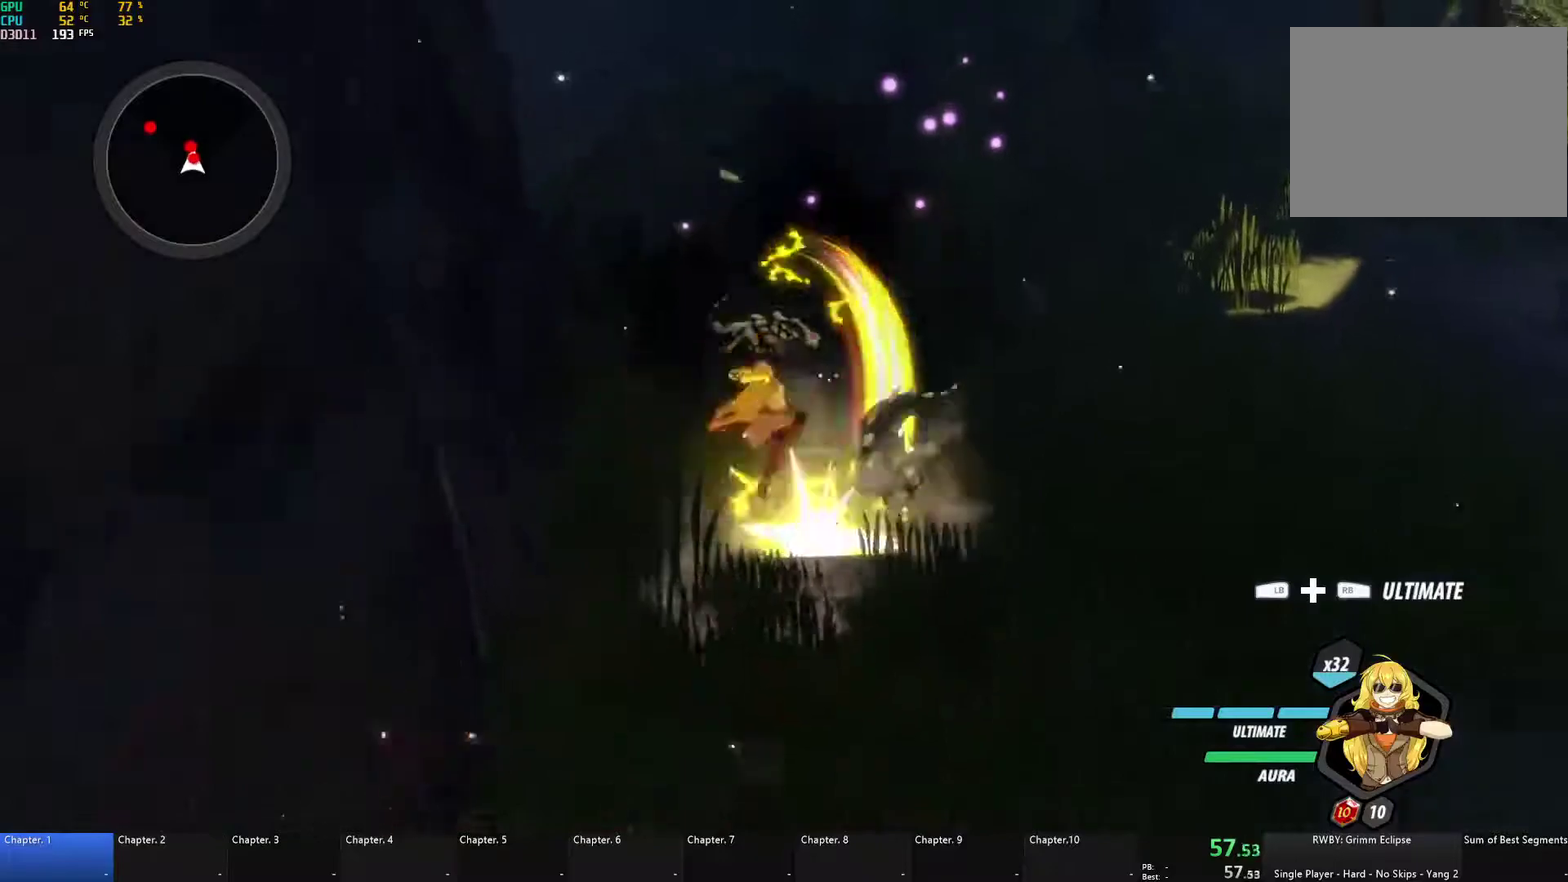
{"buttons": ["A", "X", "L1"], "left_stick": "up", "right_stick": "center", "events": [[33, "B", "up"], [83, "A", "down"], [100, "L1", "down"], [100, "X", "down"], [200, "X", "up"], [217, "A", "up"], [217, "B", "down"], [250, "L1", "up"], [333, "B", "up"], [367, "A", "down"], [367, "L1", "down"], [383, "X", "down"]]}
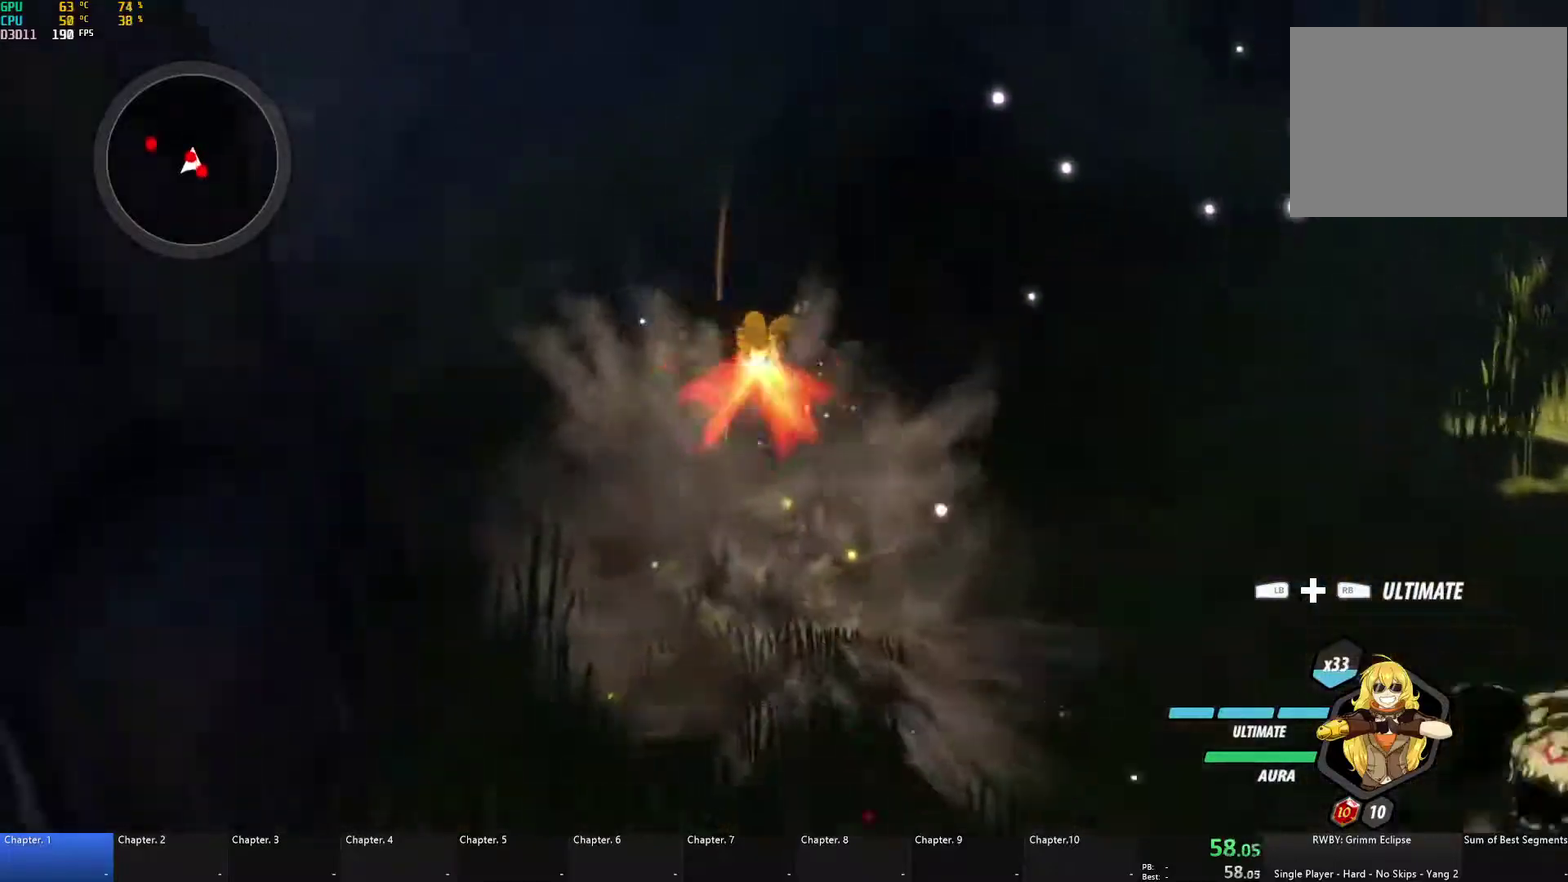
{"buttons": ["B"], "left_stick": "down-right", "right_stick": "center", "events": [[17, "X", "up"], [33, "A", "up"], [33, "B", "down"], [50, "L1", "up"], [100, "left_stick", "center"], [133, "B", "up"], [150, "left_stick", "down-right"], [167, "A", "down"], [183, "L1", "down"], [233, "X", "down"], [250, "left_stick", "right"], [350, "X", "up"], [350, "left_stick", "down-right"], [383, "A", "up"], [383, "B", "down"], [433, "L1", "up"]]}
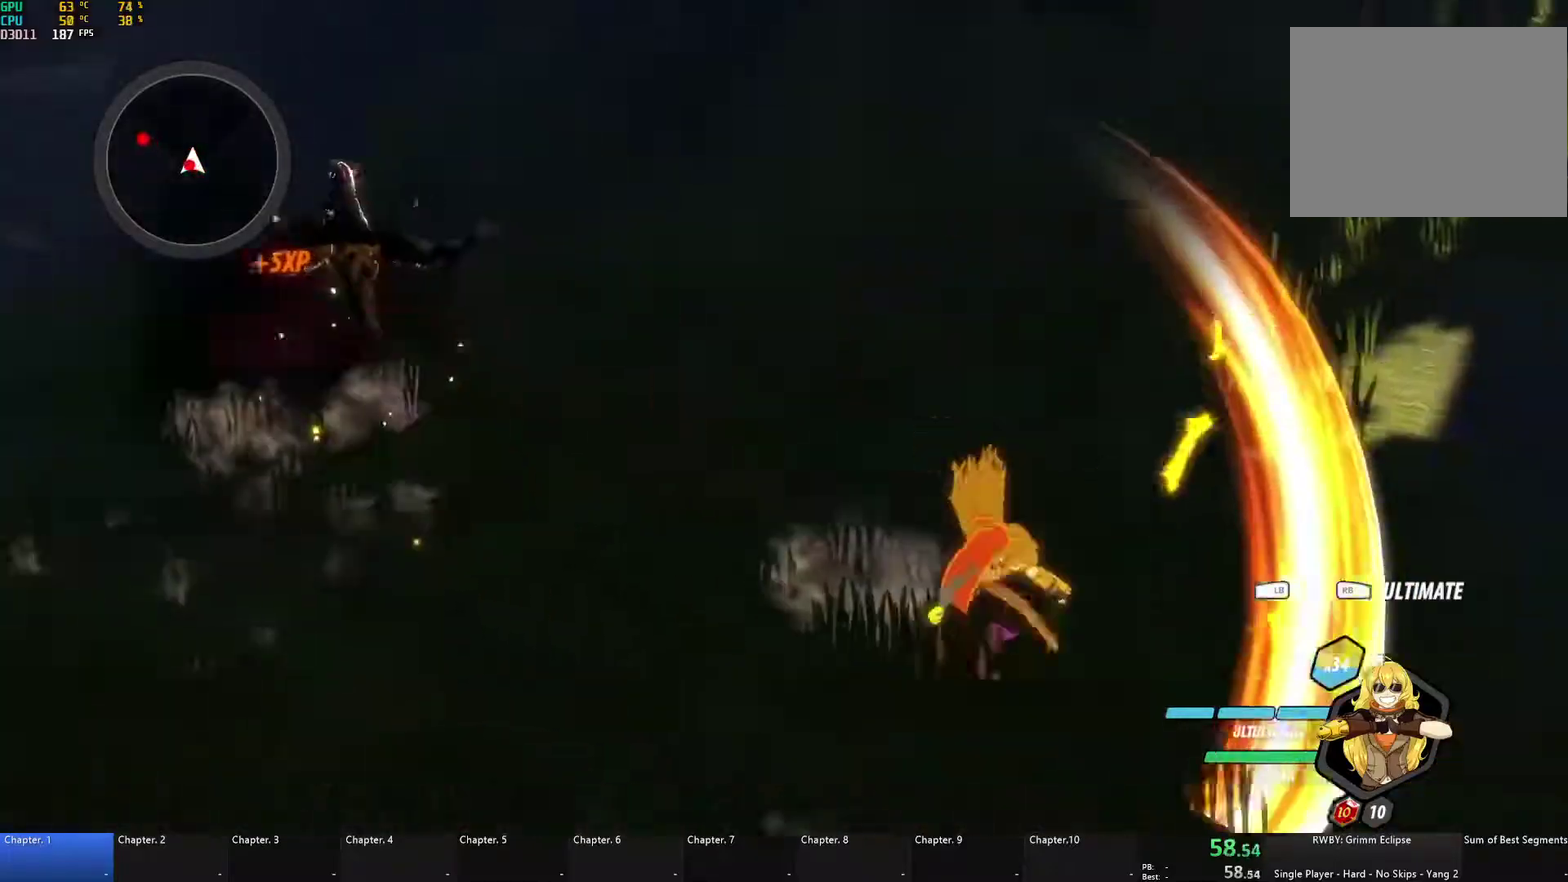
{"buttons": ["A", "X", "L1"], "left_stick": "up-left", "right_stick": "center", "events": [[17, "B", "up"], [67, "A", "down"], [83, "L1", "down"], [83, "left_stick", "down"], [100, "X", "down"], [233, "X", "up"], [250, "A", "up"], [250, "L1", "up"], [267, "B", "down"], [367, "left_stick", "up-left"], [383, "B", "up"], [417, "L1", "down"], [433, "A", "down"], [467, "X", "down"]]}
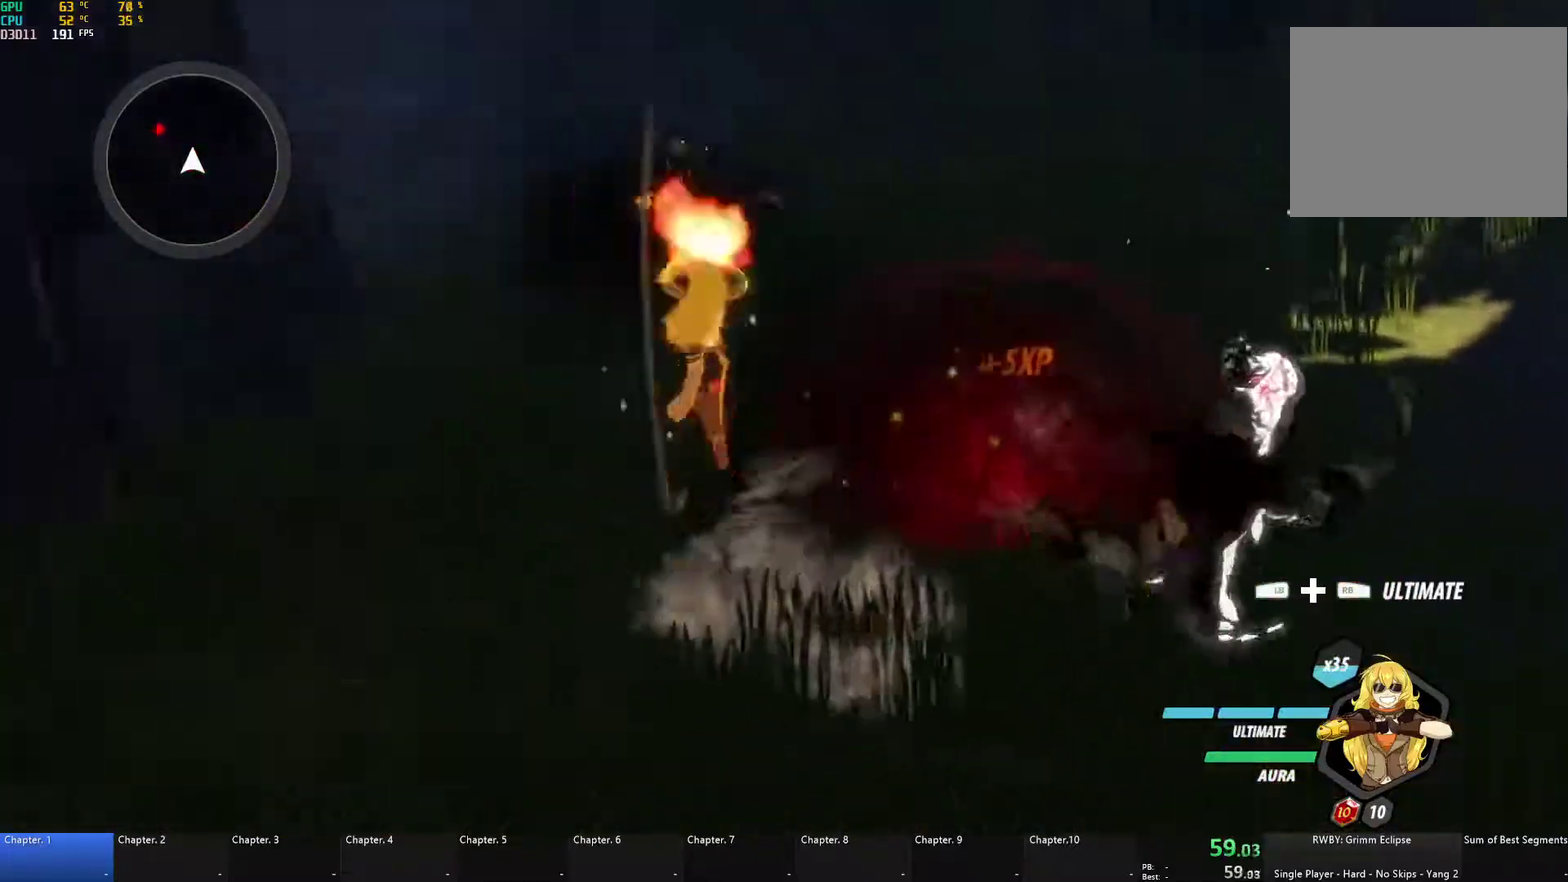
{"buttons": ["B"], "left_stick": "up", "right_stick": "center", "events": [[83, "A", "up"], [83, "X", "up"], [100, "B", "down"], [150, "L1", "up"], [217, "B", "up"], [283, "A", "down"], [283, "L1", "down"], [283, "left_stick", "up"], [317, "X", "down"], [417, "X", "up"], [450, "A", "up"], [450, "B", "down"], [500, "L1", "up"]]}
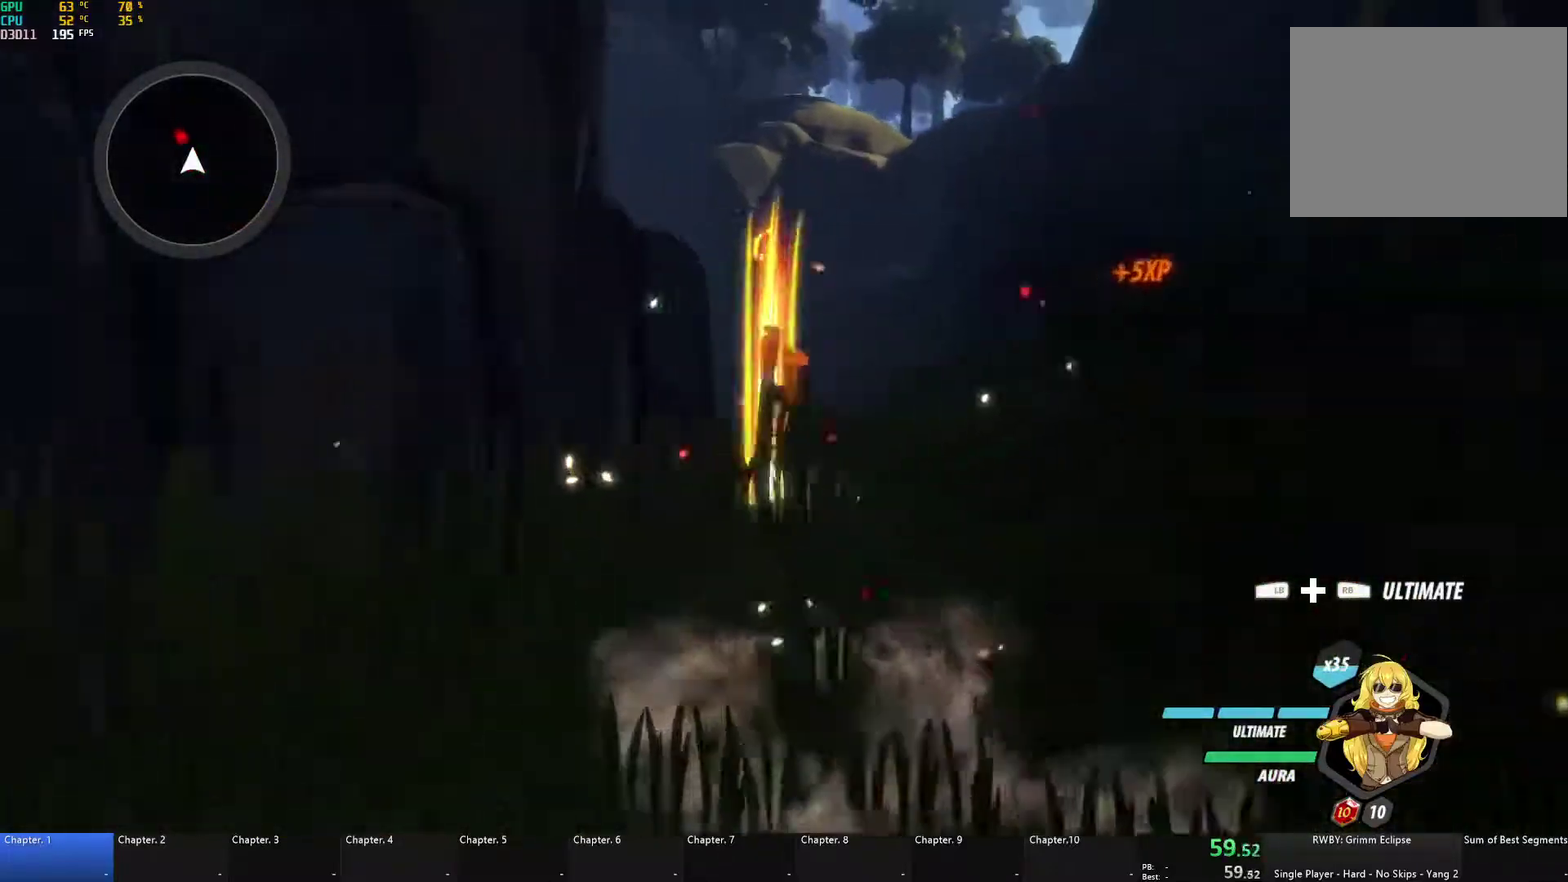
{"buttons": ["A", "X", "L1"], "left_stick": "up-left", "right_stick": "center", "events": [[67, "B", "up"], [83, "A", "down"], [133, "L1", "down"], [133, "X", "down"], [233, "X", "up"], [250, "A", "up"], [250, "B", "down"], [317, "L1", "up"], [367, "left_stick", "up-left"], [400, "B", "up"], [450, "A", "down"], [450, "L1", "down"], [467, "X", "down"]]}
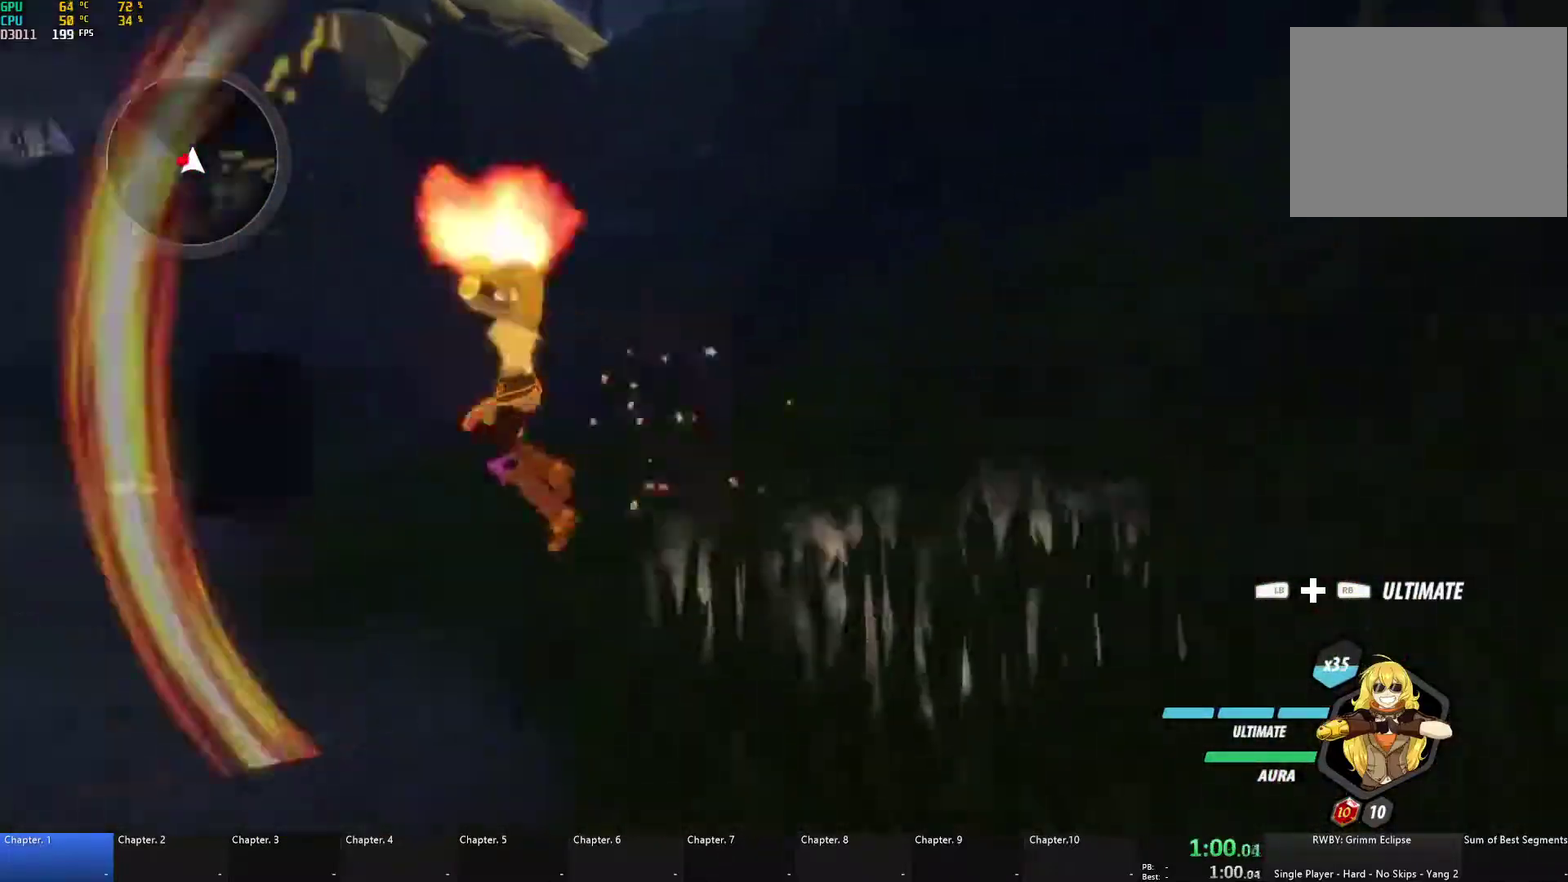
{"buttons": ["A"], "left_stick": "left", "right_stick": "center", "events": [[67, "X", "up"], [100, "A", "up"], [100, "B", "down"], [133, "L1", "up"], [133, "left_stick", "left"], [217, "B", "up"], [250, "A", "down"], [267, "L1", "down"], [283, "X", "down"], [367, "X", "up"], [367, "left_stick", "up-left"], [383, "A", "up"], [383, "B", "down"], [400, "L1", "up"], [417, "left_stick", "left"], [467, "A", "down"], [467, "B", "up"]]}
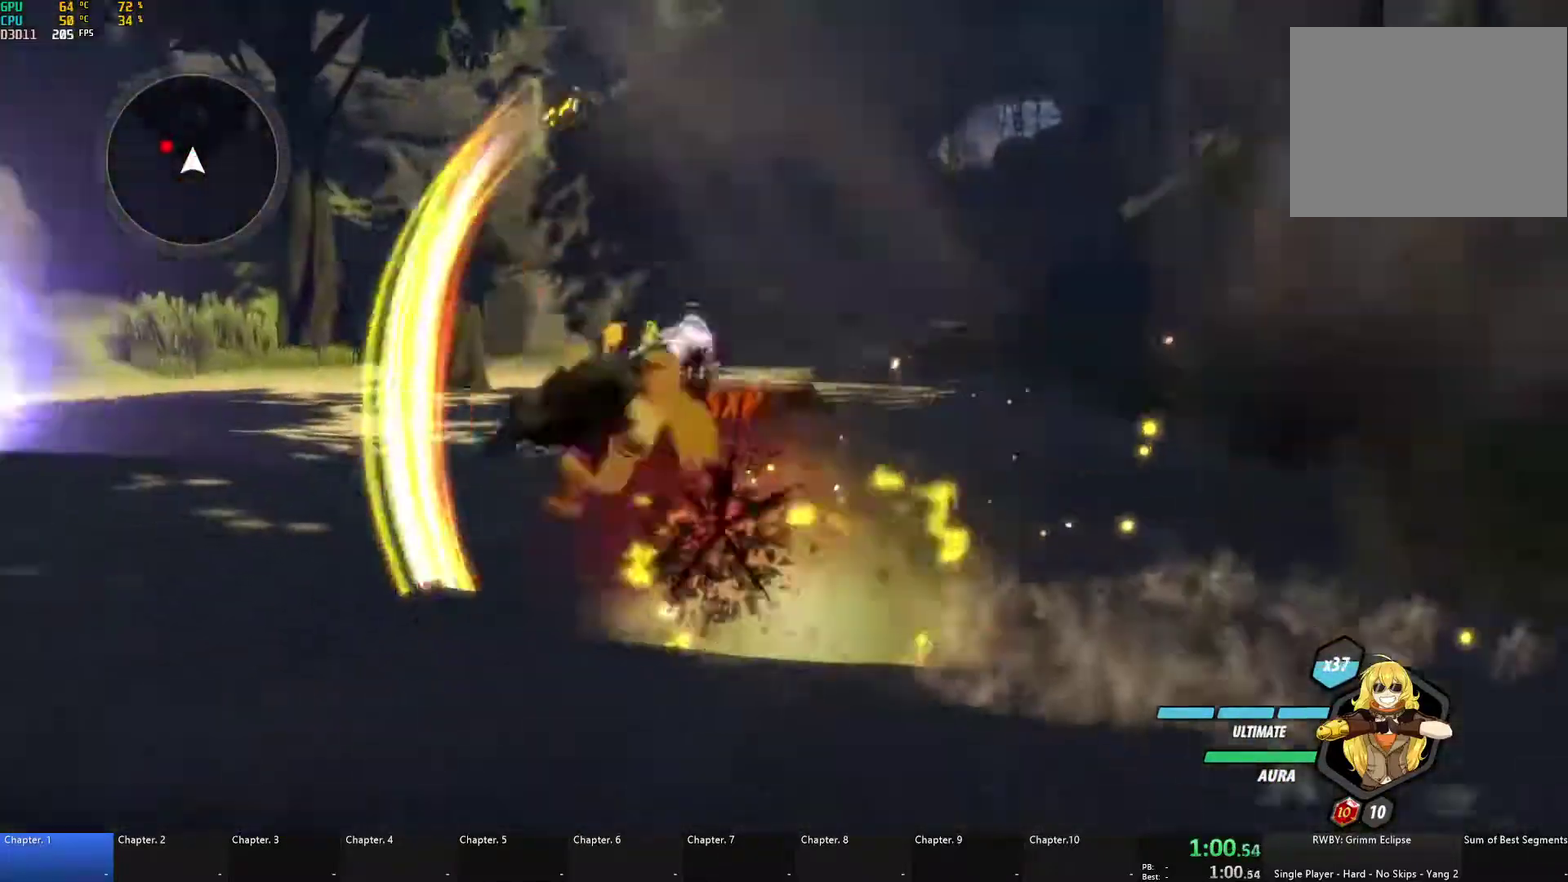
{"buttons": ["B"], "left_stick": "up-left", "right_stick": "center", "events": [[17, "L1", "down"], [17, "left_stick", "up-left"], [33, "X", "down"], [150, "A", "up"], [150, "X", "up"], [167, "B", "down"], [200, "L1", "up"], [250, "B", "up"], [317, "A", "down"], [350, "L1", "down"], [350, "X", "down"], [433, "X", "up"], [450, "A", "up"], [450, "B", "down"], [500, "L1", "up"]]}
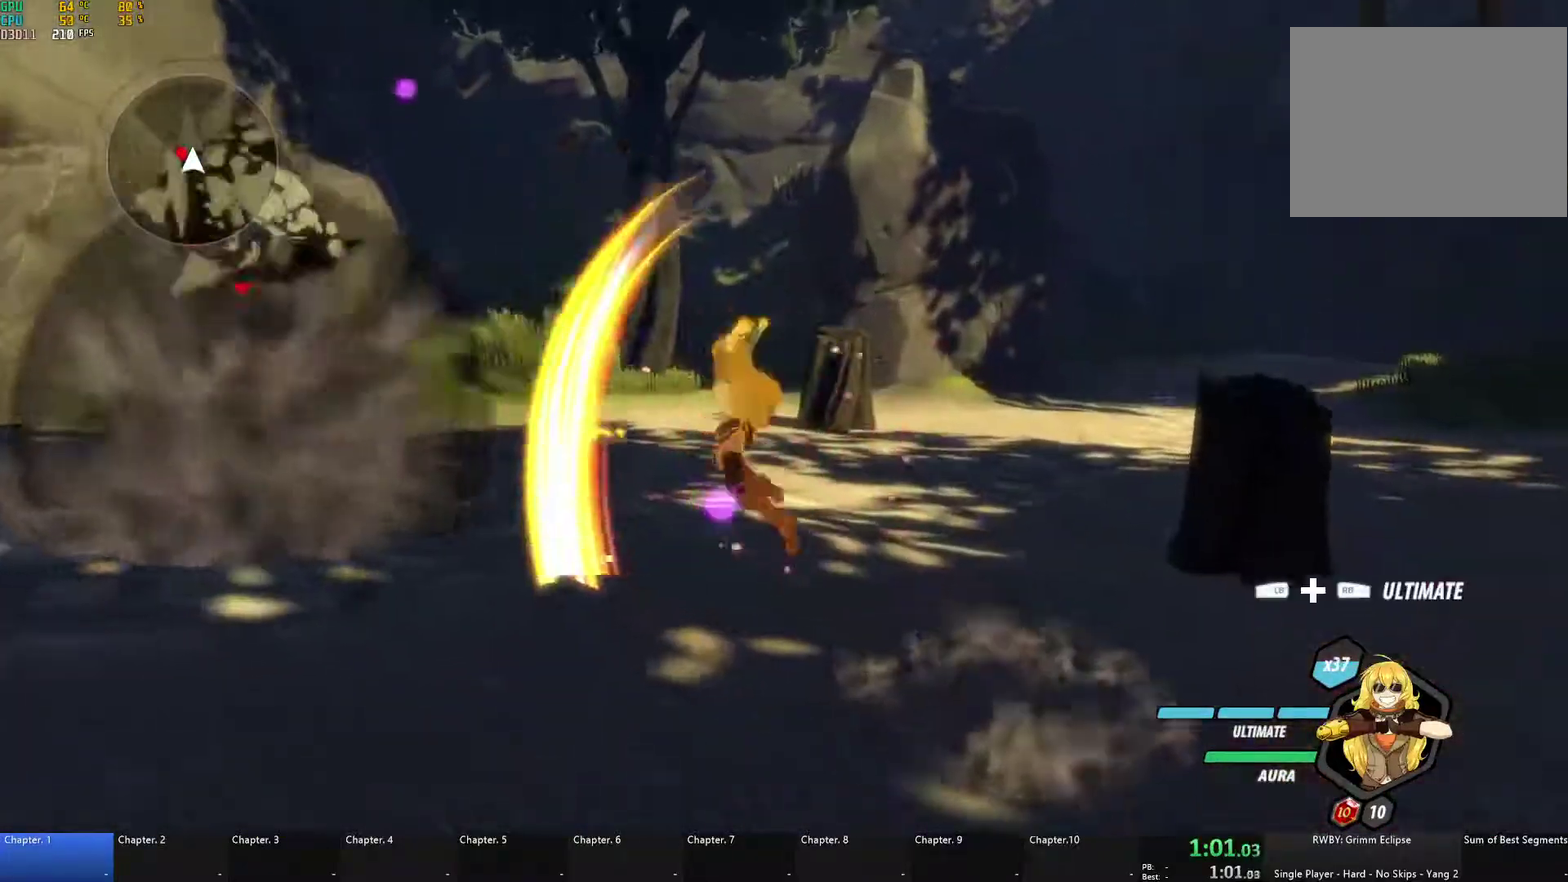
{"buttons": ["B"], "left_stick": "up-left", "right_stick": "center", "events": [[17, "B", "up"], [67, "A", "down"], [83, "X", "down"], [100, "L1", "down"], [183, "X", "up"], [200, "A", "up"], [200, "B", "down"], [233, "L1", "up"], [267, "B", "up"], [300, "A", "down"], [317, "L1", "down"], [333, "X", "down"], [433, "A", "up"], [433, "B", "down"], [433, "X", "up"], [467, "L1", "up"]]}
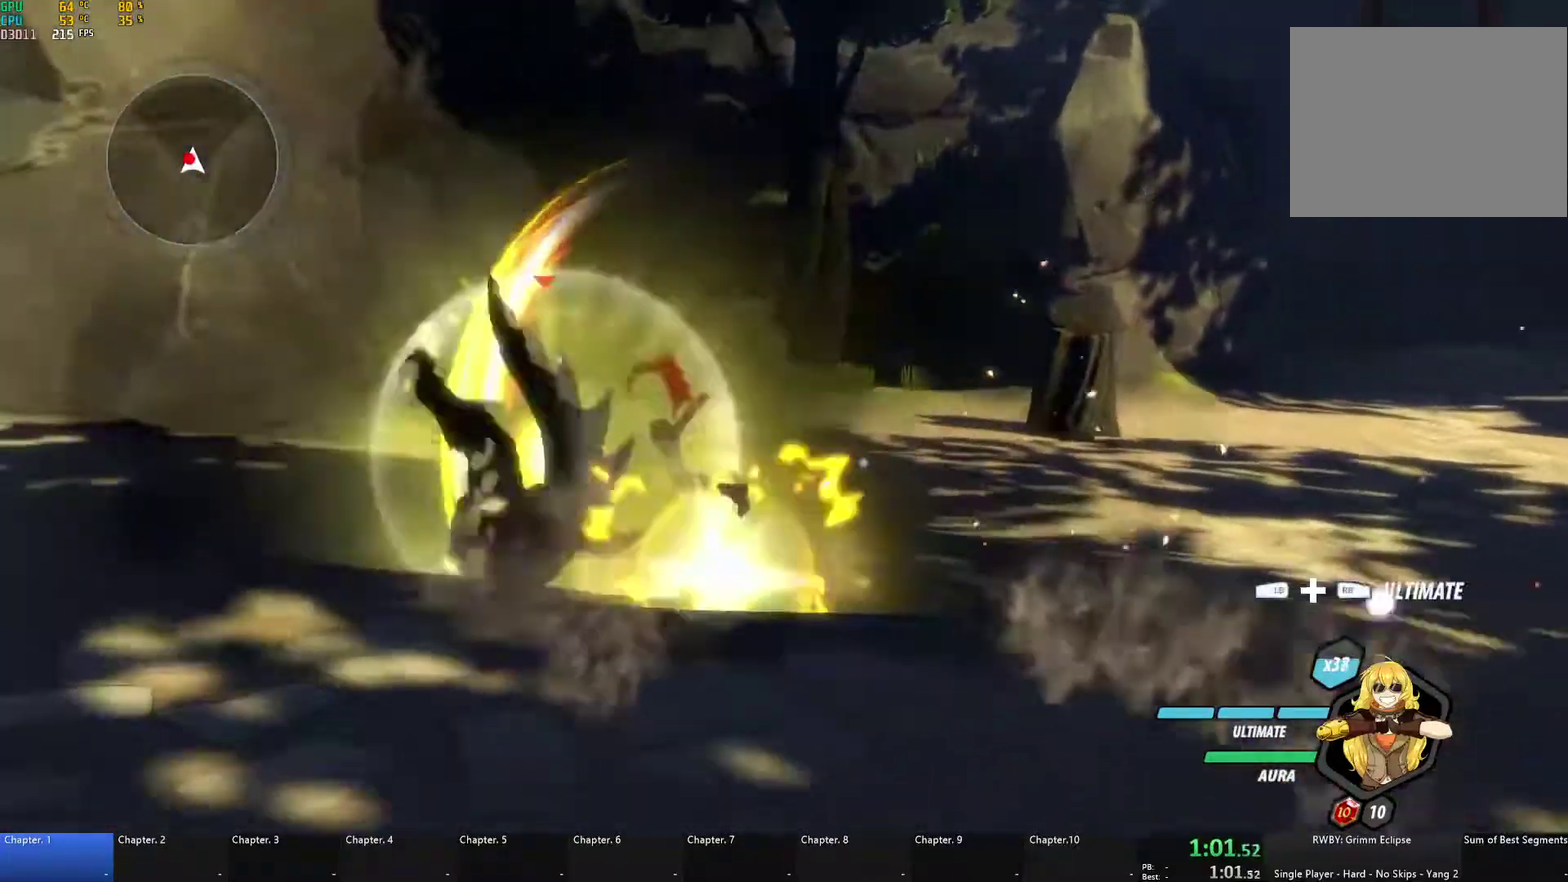
{"buttons": [], "left_stick": "up-left", "right_stick": "center", "events": [[17, "B", "up"], [50, "A", "down"], [67, "L1", "down"], [67, "X", "down"], [167, "A", "up"], [167, "B", "down"], [167, "X", "up"], [217, "L1", "up"], [250, "A", "down"], [250, "B", "up"], [300, "L1", "down"], [300, "X", "down"], [400, "X", "up"], [417, "A", "up"], [417, "B", "down"], [433, "L1", "up"], [483, "B", "up"]]}
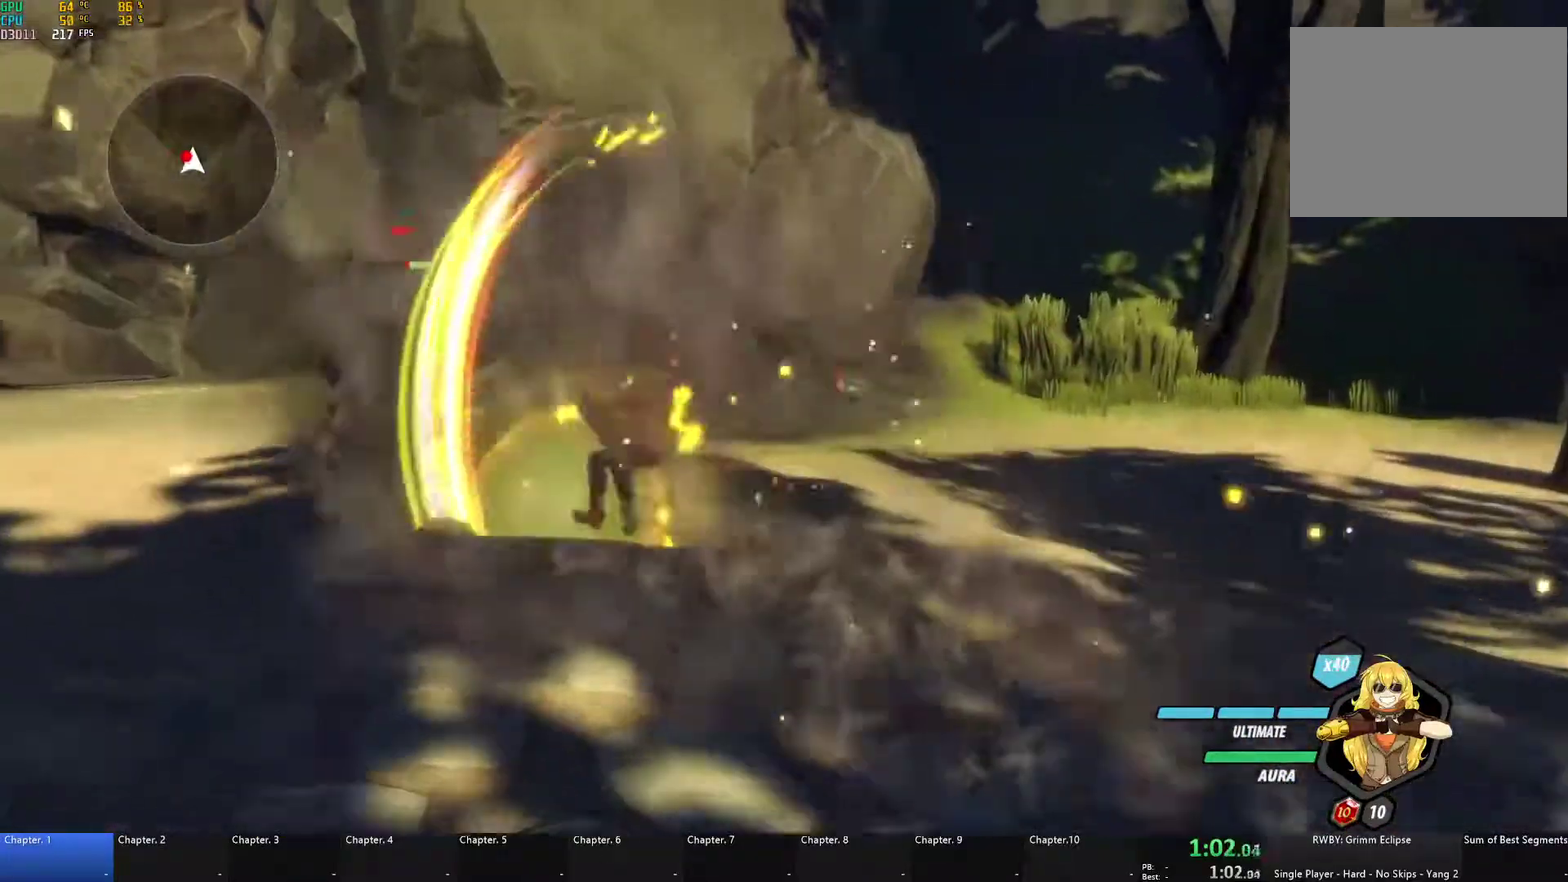
{"buttons": ["B"], "left_stick": "up-left", "right_stick": "center", "events": [[17, "A", "down"], [17, "L1", "down"], [50, "X", "down"], [150, "A", "up"], [150, "X", "up"], [167, "B", "down"], [183, "L1", "up"], [233, "B", "up"], [283, "A", "down"], [300, "L1", "down"], [317, "X", "down"], [417, "X", "up"], [433, "A", "up"], [433, "B", "down"], [450, "L1", "up"]]}
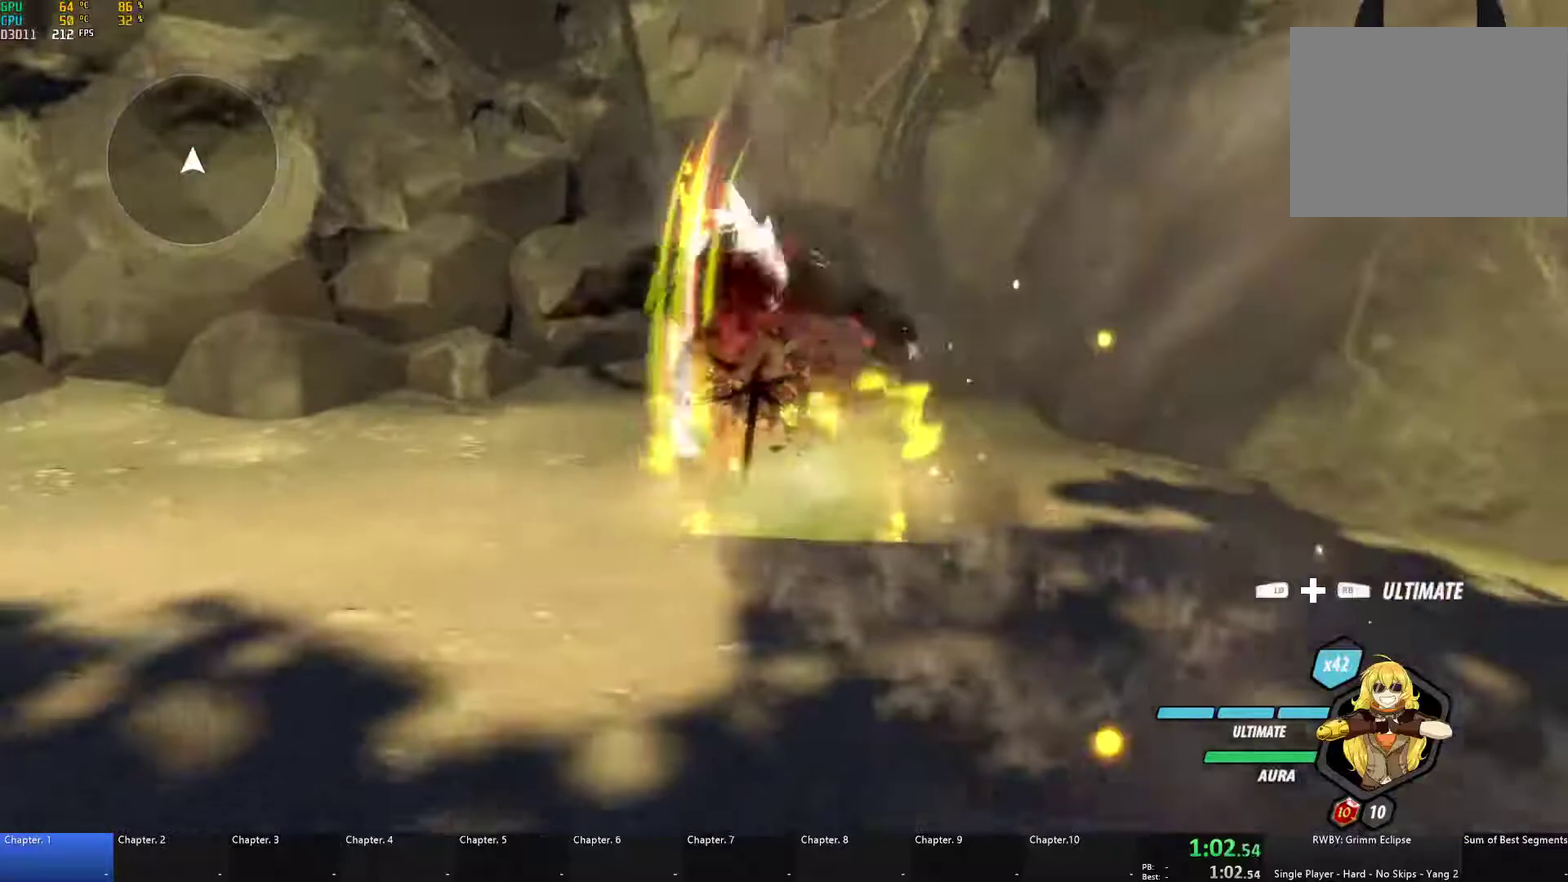
{"buttons": [], "left_stick": "down-left", "right_stick": "down-left", "events": [[17, "B", "up"], [33, "left_stick", "up"], [50, "A", "down"], [50, "L1", "down"], [83, "X", "down"], [183, "X", "up"], [217, "A", "up"], [217, "L1", "up"], [233, "left_stick", "center"], [300, "left_stick", "down"], [317, "right_stick", "down-left"], [350, "left_stick", "down-left"]]}
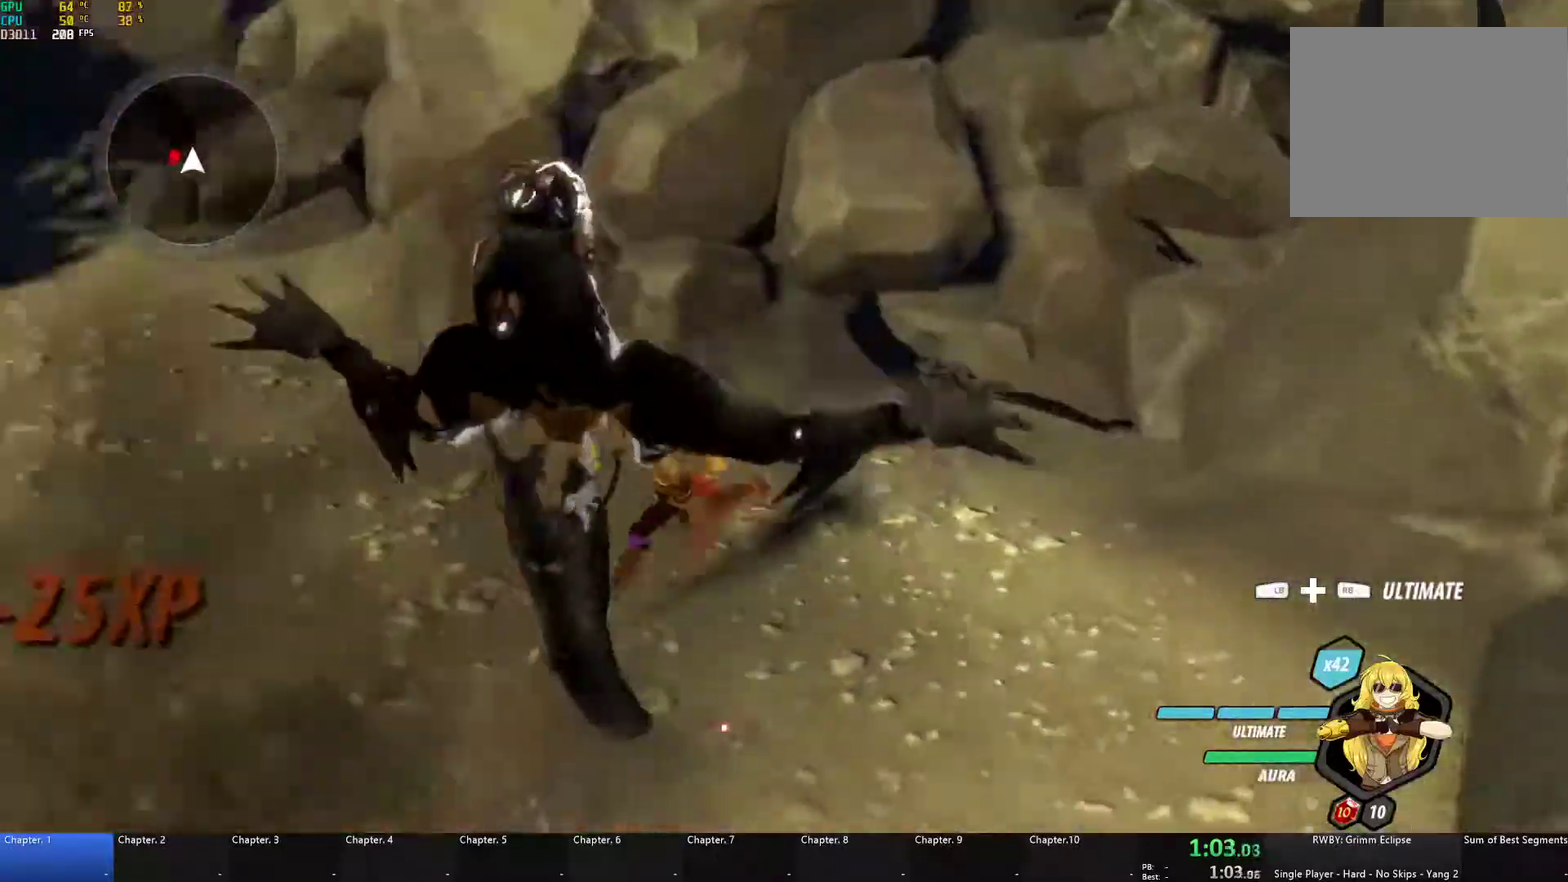
{"buttons": ["A", "X", "L1"], "left_stick": "left", "right_stick": "center", "events": [[117, "right_stick", "center"], [200, "A", "down"], [233, "L1", "down"], [233, "left_stick", "left"], [250, "X", "down"], [333, "X", "up"], [367, "A", "up"], [367, "B", "down"], [383, "L1", "up"], [433, "B", "up"], [467, "A", "down"], [500, "L1", "down"], [500, "X", "down"]]}
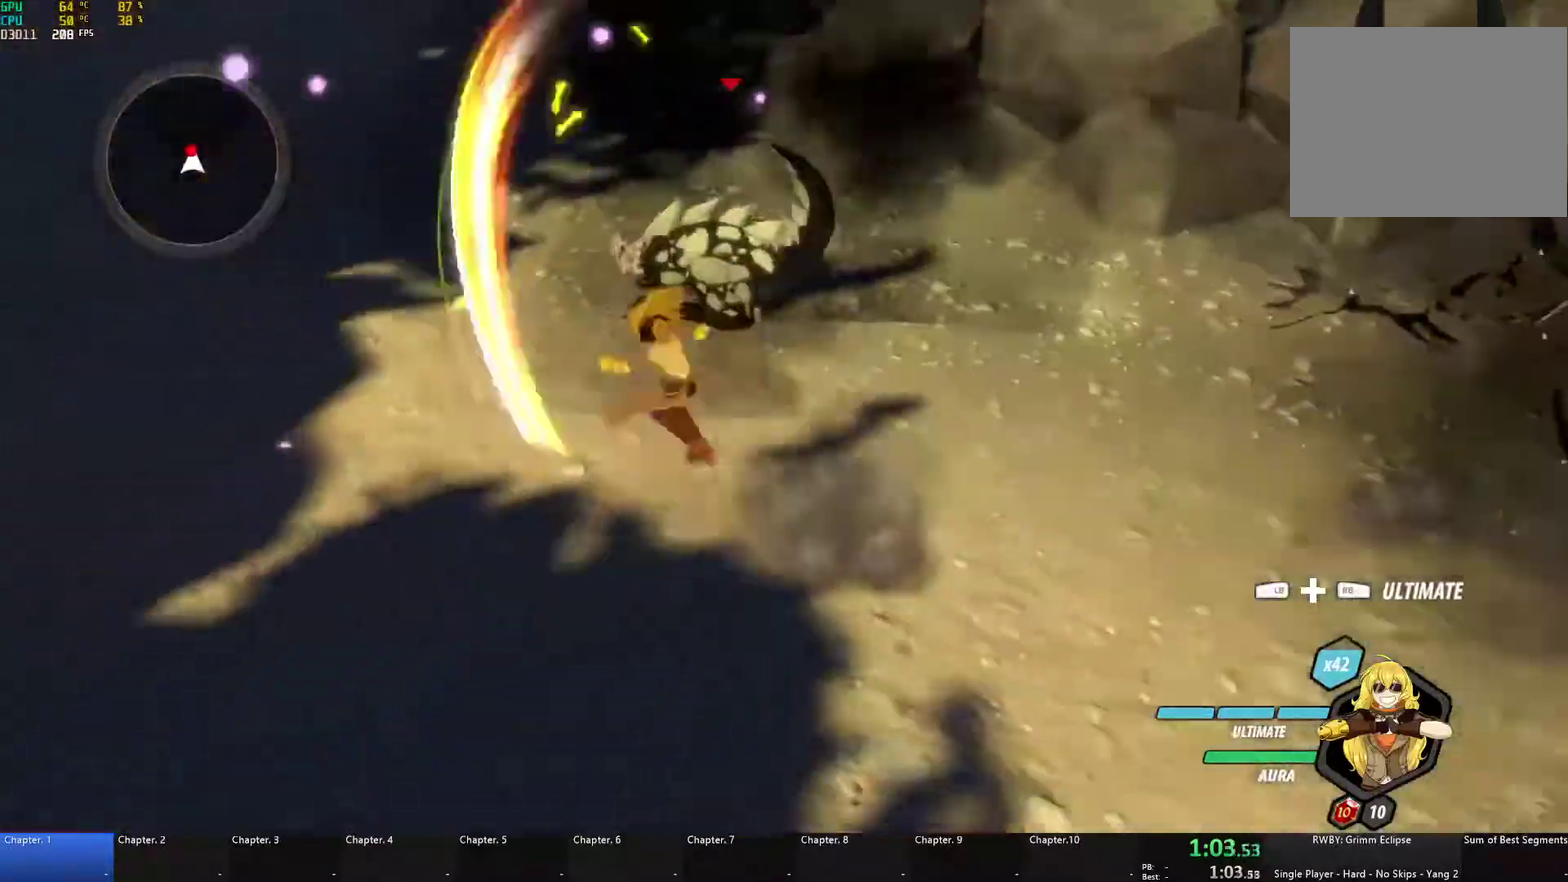
{"buttons": ["A", "X", "L1"], "left_stick": "up", "right_stick": "center", "events": [[17, "left_stick", "up-left"], [100, "X", "up"], [117, "A", "up"], [117, "B", "down"], [133, "L1", "up"], [183, "B", "up"], [217, "A", "down"], [233, "L1", "down"], [233, "left_stick", "up"], [250, "X", "down"], [350, "X", "up"], [367, "A", "up"], [367, "B", "down"], [383, "L1", "up"], [433, "B", "up"], [467, "A", "down"], [467, "L1", "down"], [483, "X", "down"]]}
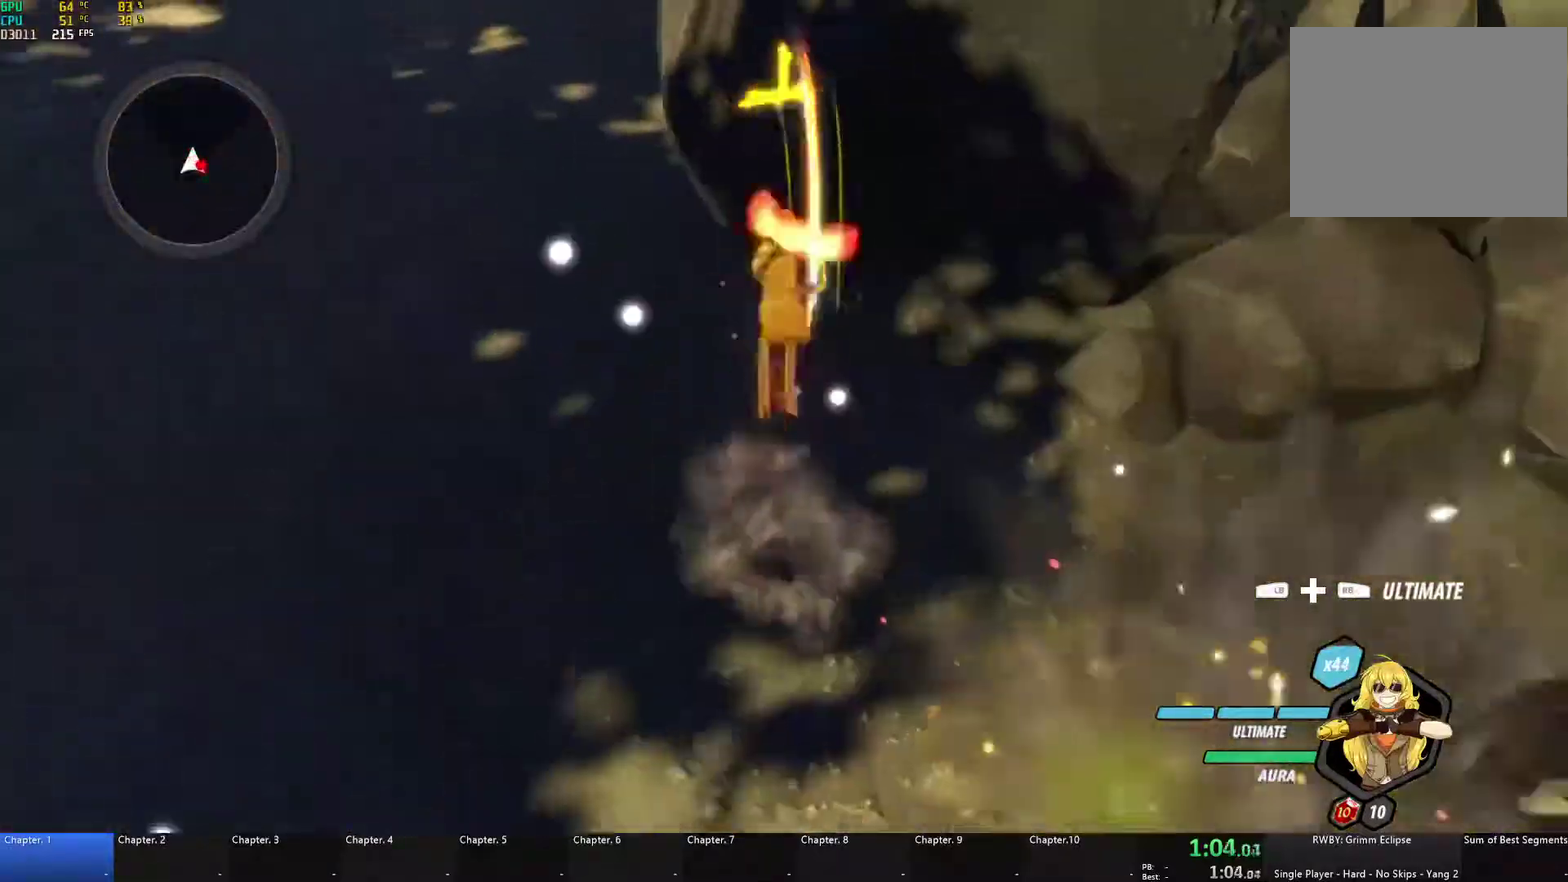
{"buttons": ["B"], "left_stick": "down-right", "right_stick": "center", "events": [[83, "X", "up"], [100, "A", "up"], [100, "B", "down"], [100, "L1", "up"], [150, "left_stick", "down-right"], [183, "B", "up"], [233, "A", "down"], [250, "L1", "down"], [267, "X", "down"], [383, "X", "up"], [400, "A", "up"], [400, "B", "down"], [417, "L1", "up"]]}